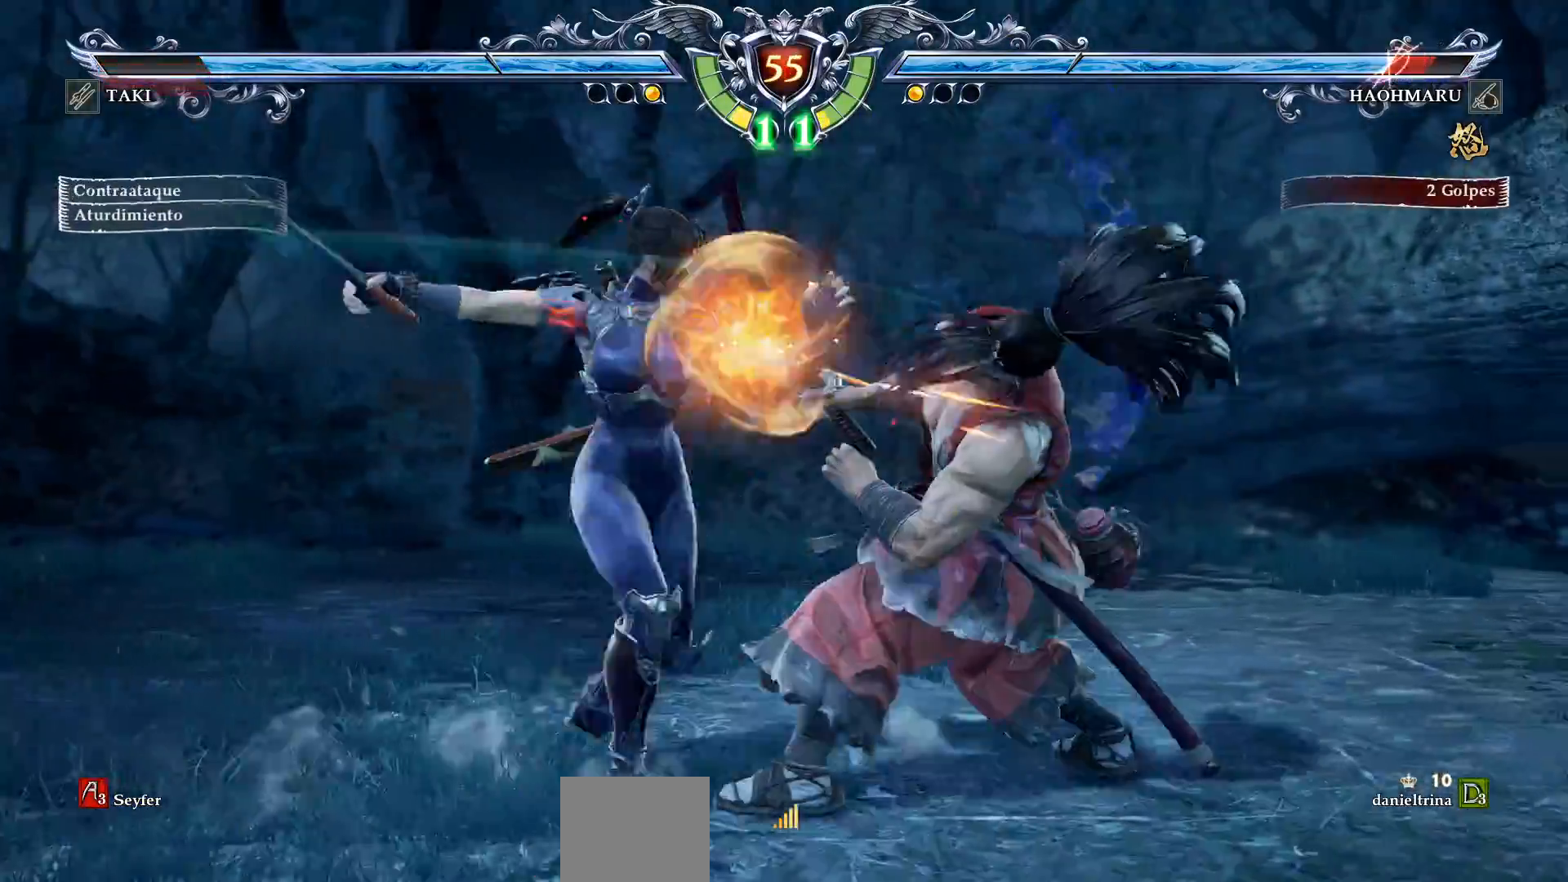
Gameplay with a controller (PlayStation layout); each line is a JSON object with the inputs held at the frame after it. "events" lists button and stick changes between this image and that frame as [ms after this image, input, new state], when the widget could be followed in between. Not read: left_stick.
{"buttons": ["CROSS"], "right_stick": "center", "events": [[100, "SQUARE", "up"], [167, "SQUARE", "down"], [417, "SQUARE", "up"], [483, "CROSS", "down"]]}
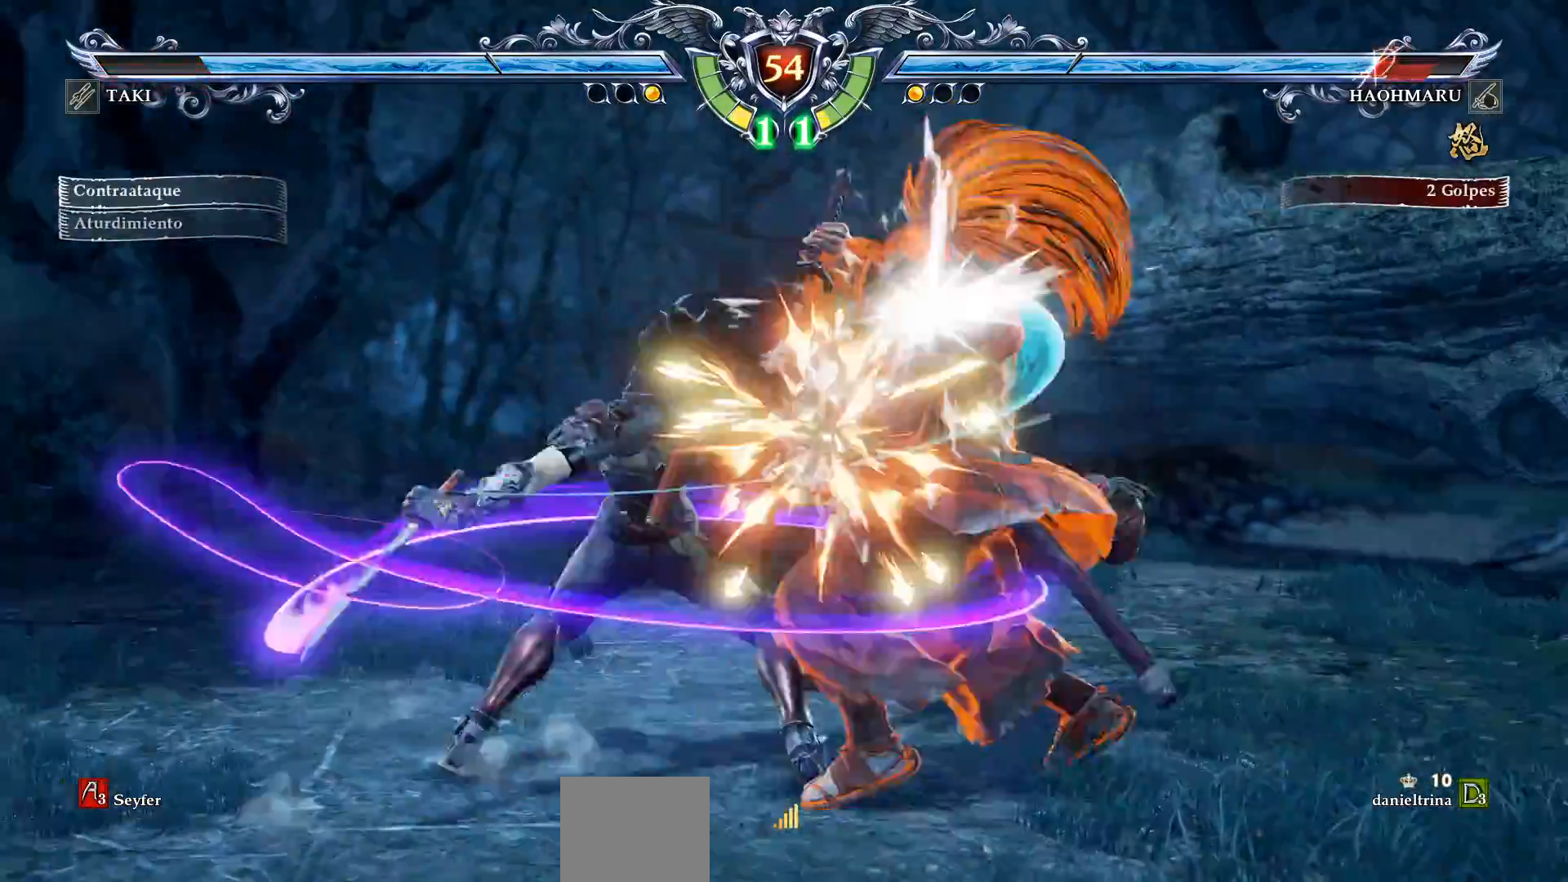
{"buttons": ["DPAD_RIGHT"], "right_stick": "center", "events": [[117, "CROSS", "up"], [500, "DPAD_RIGHT", "down"]]}
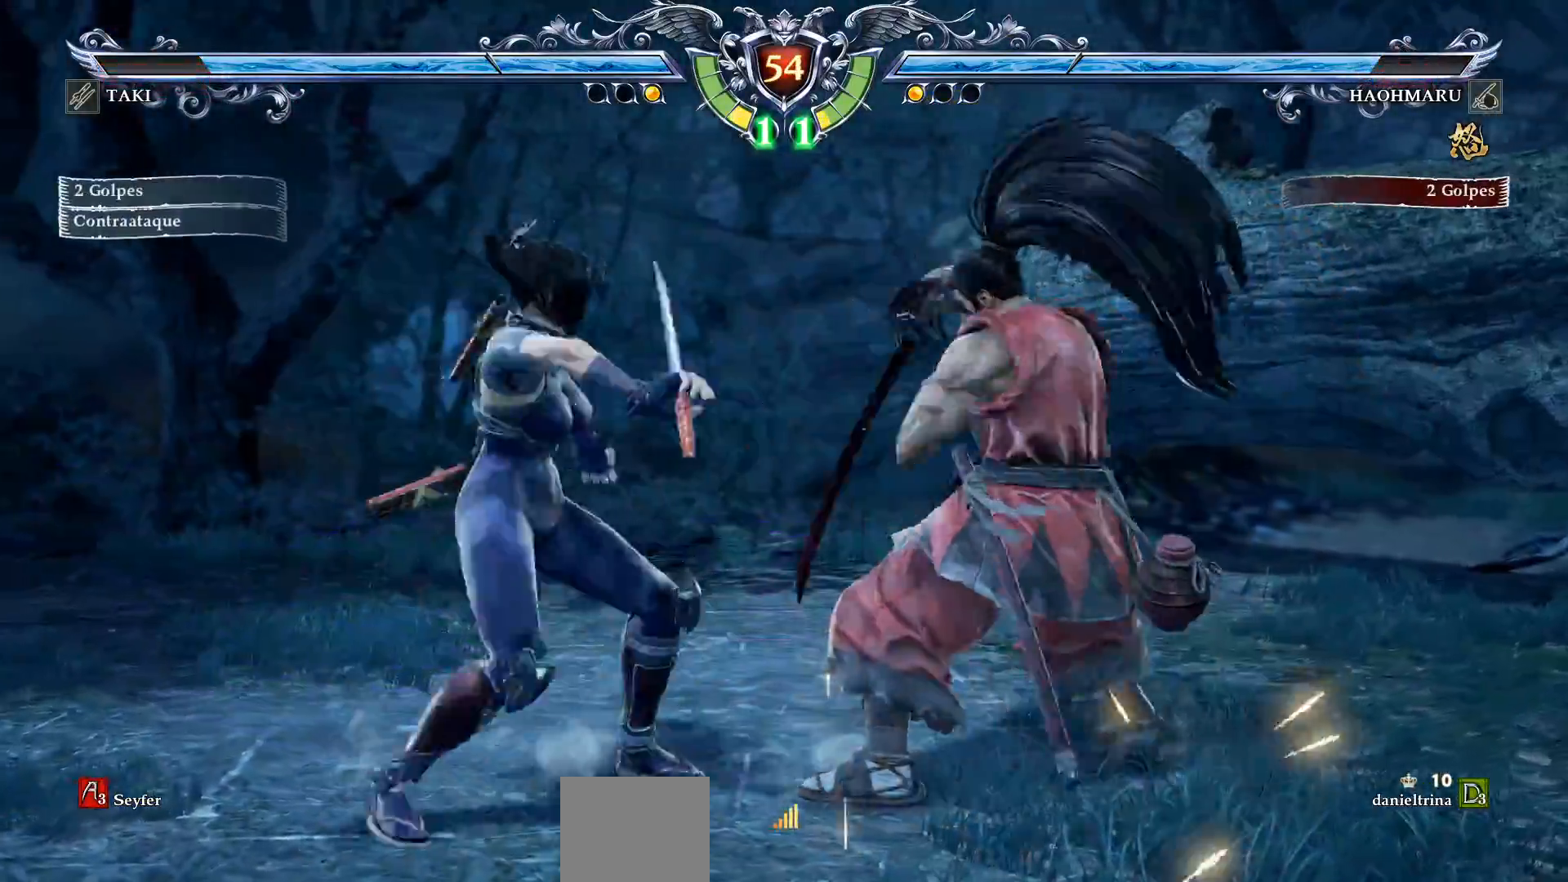
{"buttons": ["CROSS"], "right_stick": "center", "events": [[17, "CROSS", "down"], [83, "DPAD_RIGHT", "up"]]}
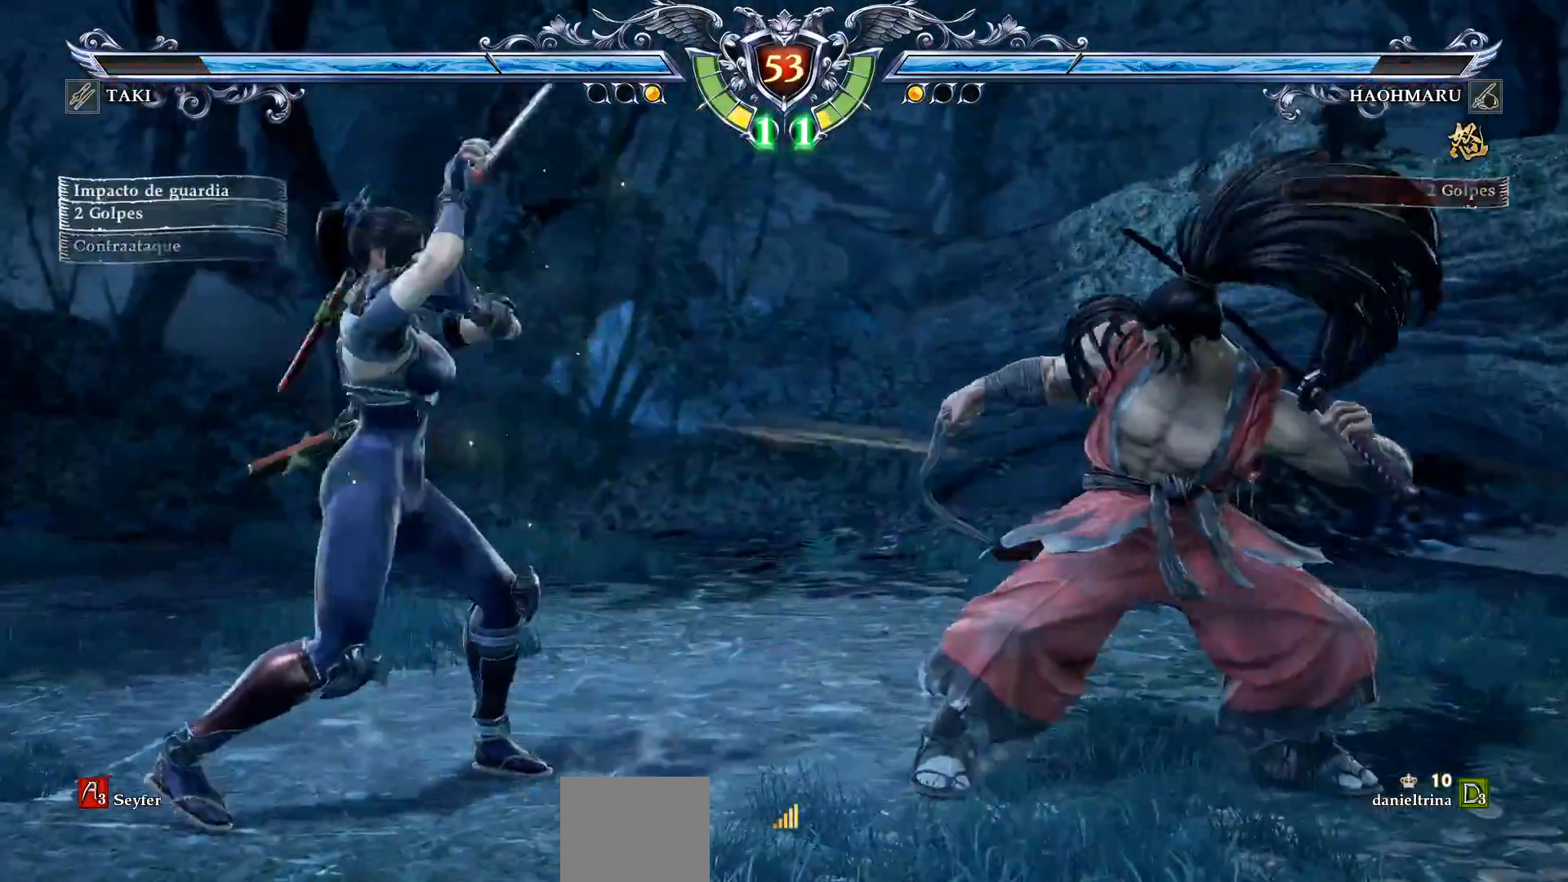
{"buttons": ["TRIANGLE", "DPAD_RIGHT"], "right_stick": "center", "events": [[150, "CROSS", "up"], [217, "DPAD_RIGHT", "down"], [250, "TRIANGLE", "down"], [383, "TRIANGLE", "up"], [433, "TRIANGLE", "down"]]}
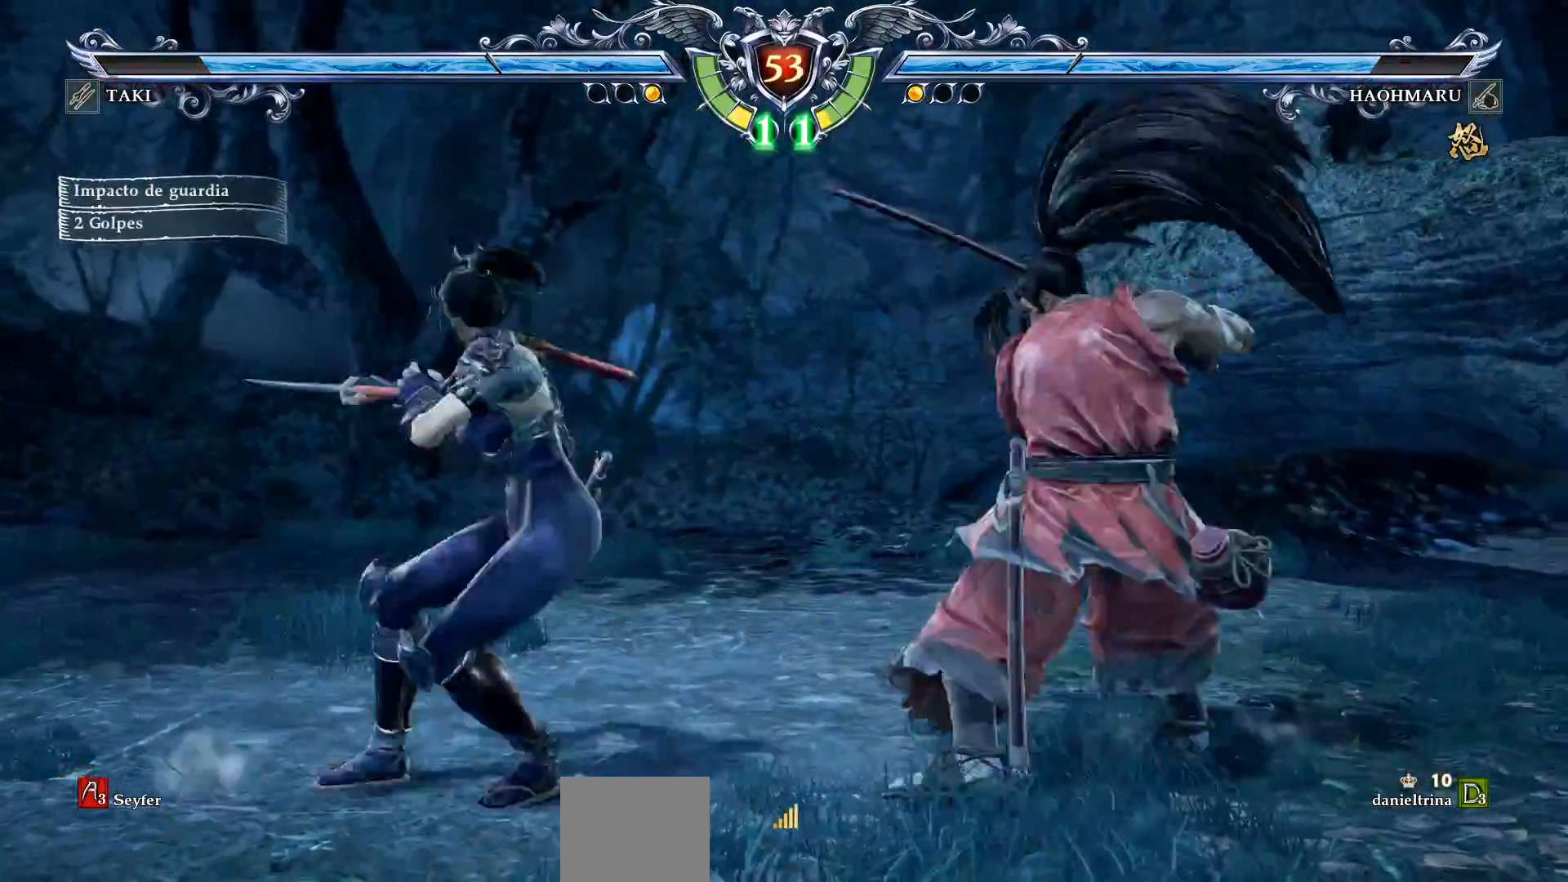
{"buttons": [], "right_stick": "center", "events": [[50, "TRIANGLE", "up"], [83, "TRIANGLE", "down"], [183, "TRIANGLE", "up"], [233, "TRIANGLE", "down"], [333, "TRIANGLE", "up"], [367, "DPAD_RIGHT", "up"]]}
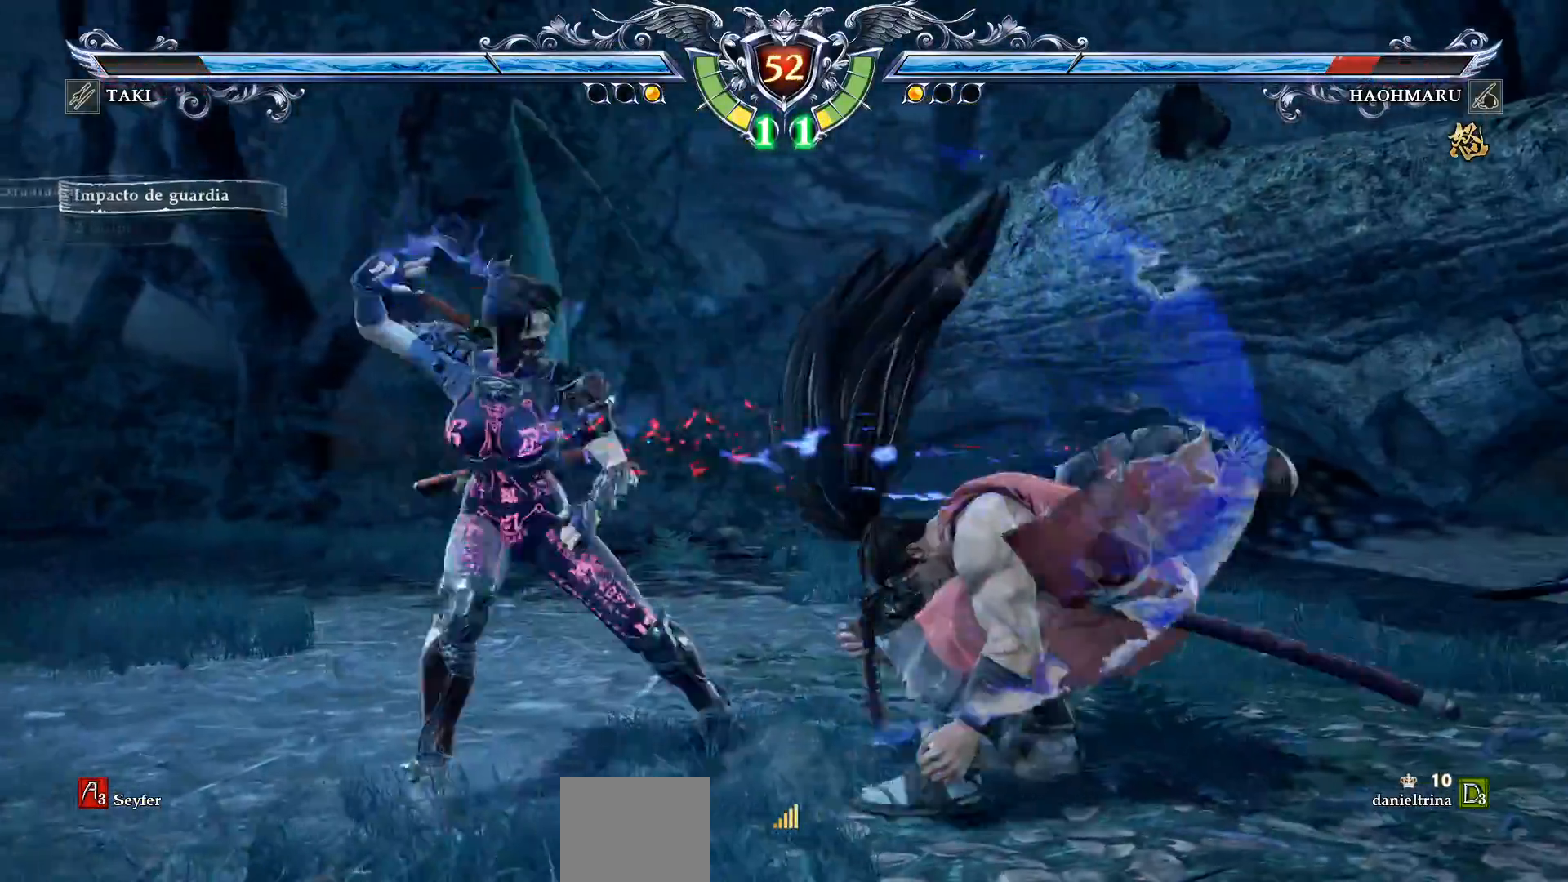
{"buttons": [], "right_stick": "center", "events": [[50, "CROSS", "down"], [150, "CROSS", "up"], [250, "CROSS", "down"], [350, "CROSS", "up"]]}
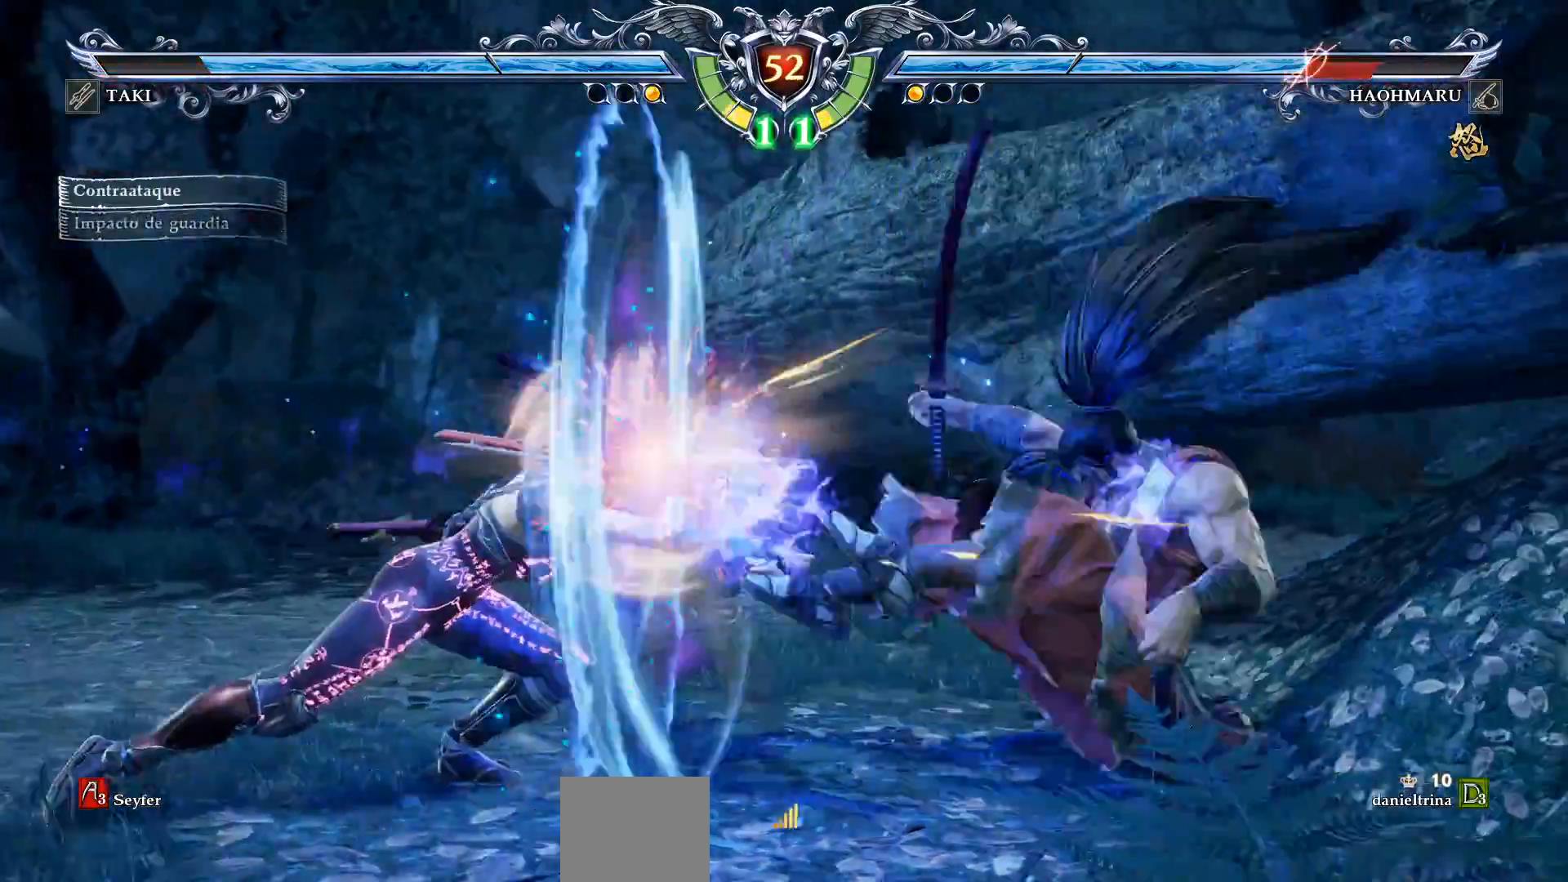
{"buttons": [], "right_stick": "center", "events": [[167, "CROSS", "down"], [250, "CROSS", "up"]]}
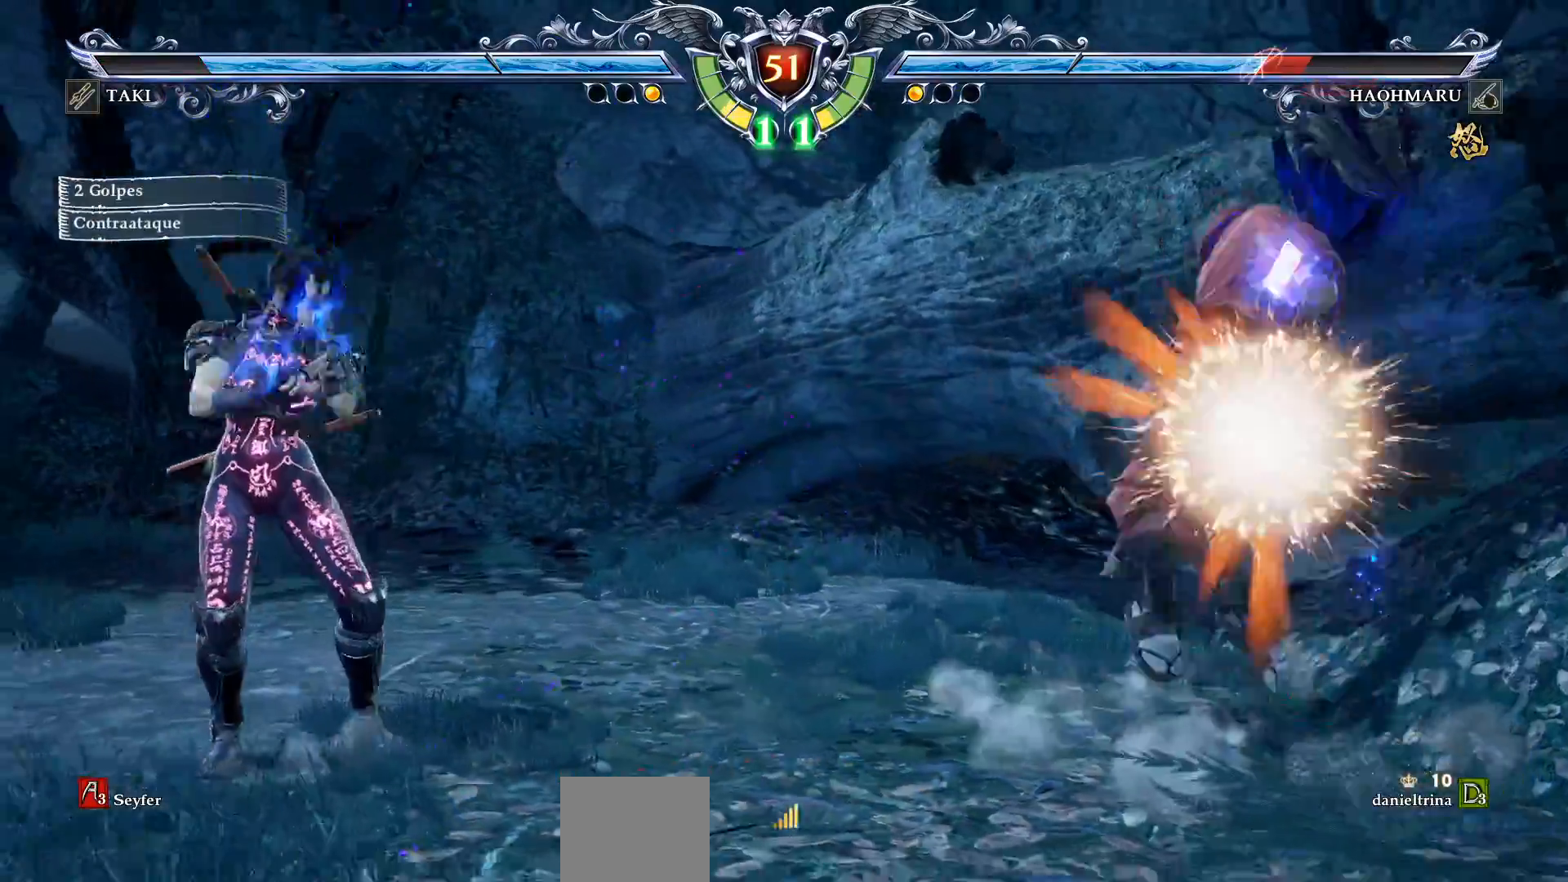
{"buttons": ["R2", "DPAD_RIGHT"], "right_stick": "center"}
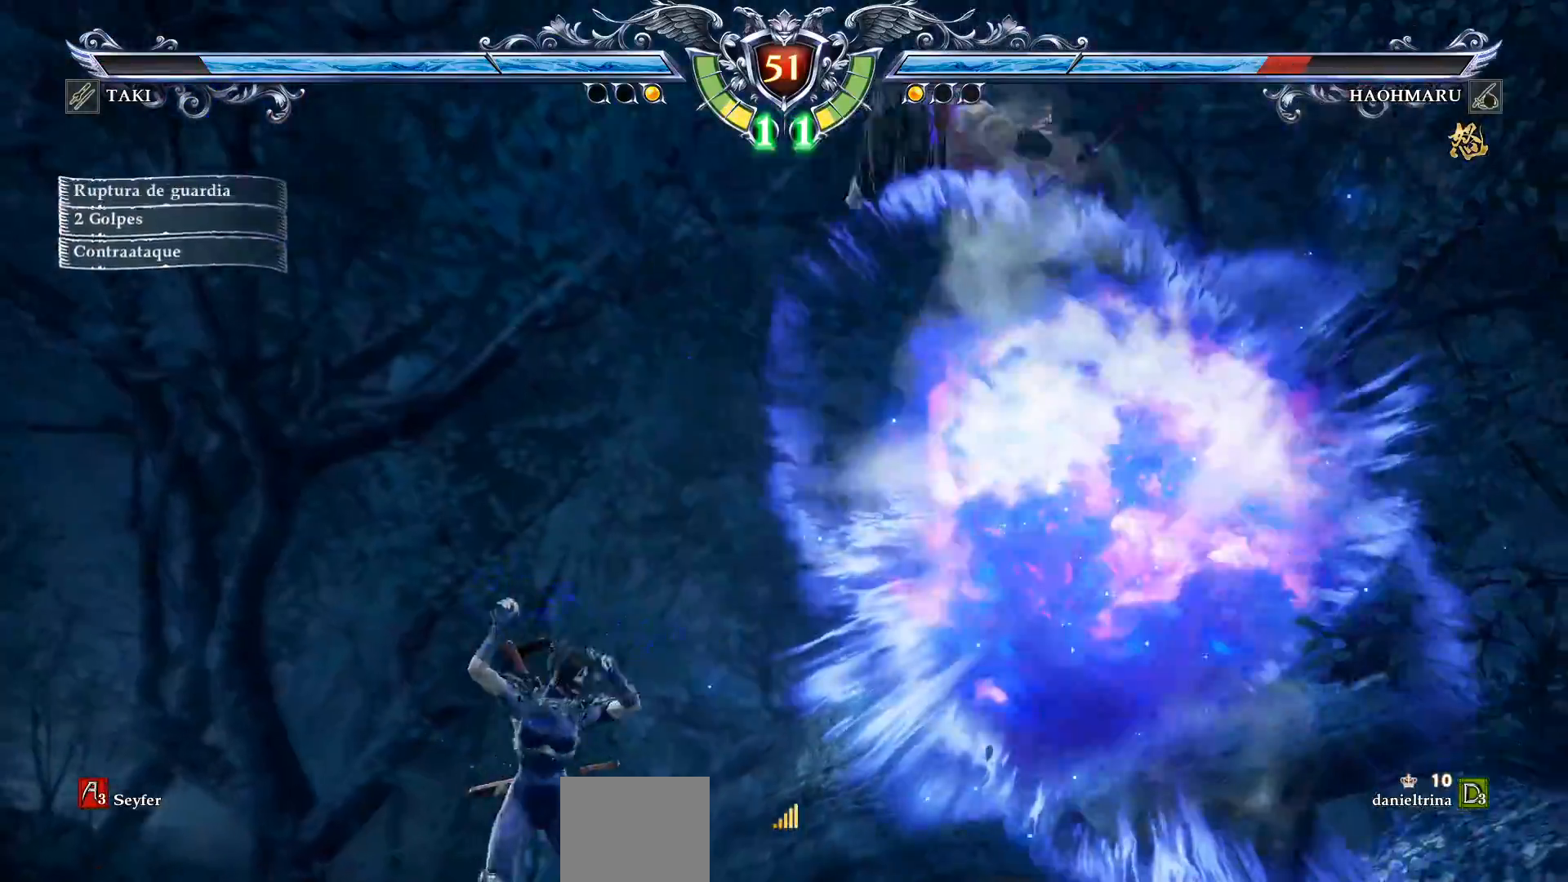
{"buttons": ["R2", "DPAD_RIGHT"], "right_stick": "center", "events": []}
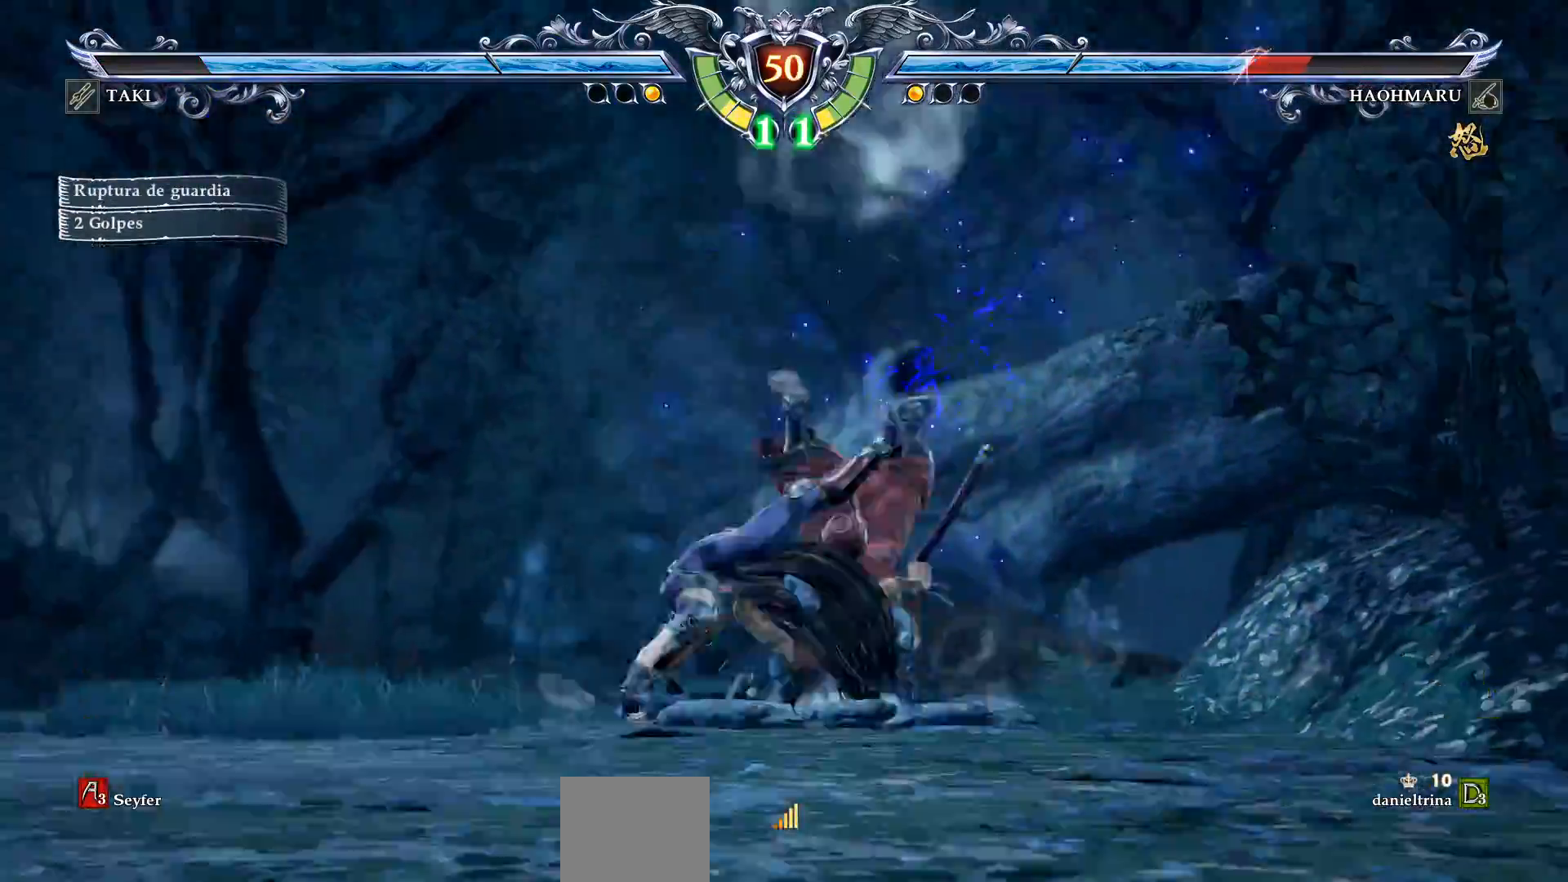
{"buttons": ["CROSS", "DPAD_DOWN"], "right_stick": "center", "events": [[17, "DPAD_RIGHT", "up"], [33, "R2", "up"], [333, "DPAD_DOWN", "down"], [367, "CROSS", "down"]]}
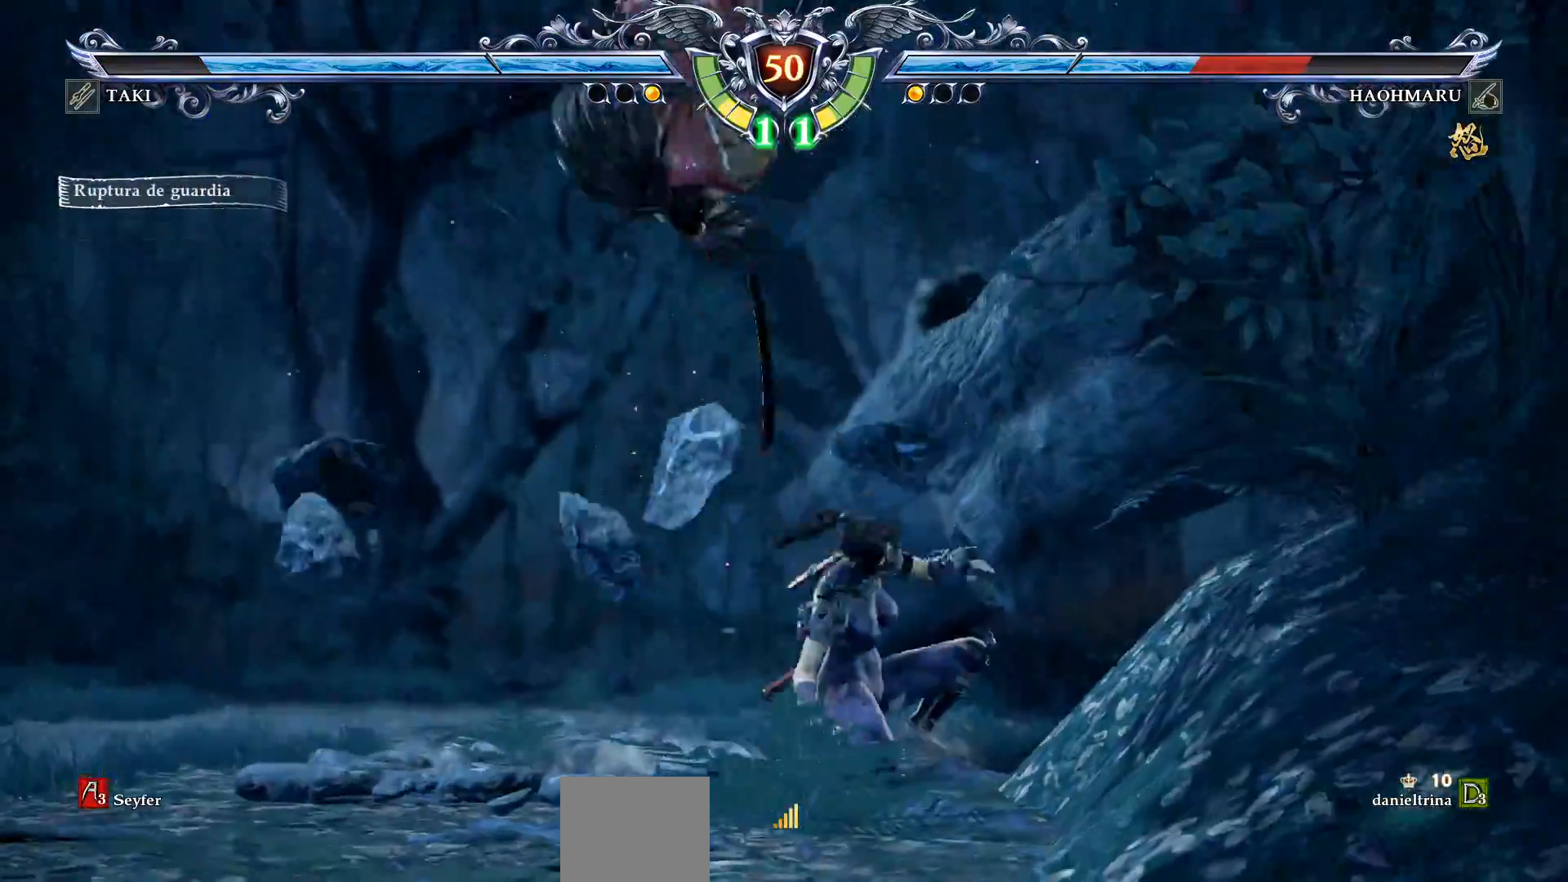
{"buttons": ["SQUARE"], "right_stick": "center", "events": [[250, "CROSS", "up"], [283, "DPAD_DOWN", "up"], [317, "SQUARE", "down"], [400, "SQUARE", "up"], [467, "SQUARE", "down"]]}
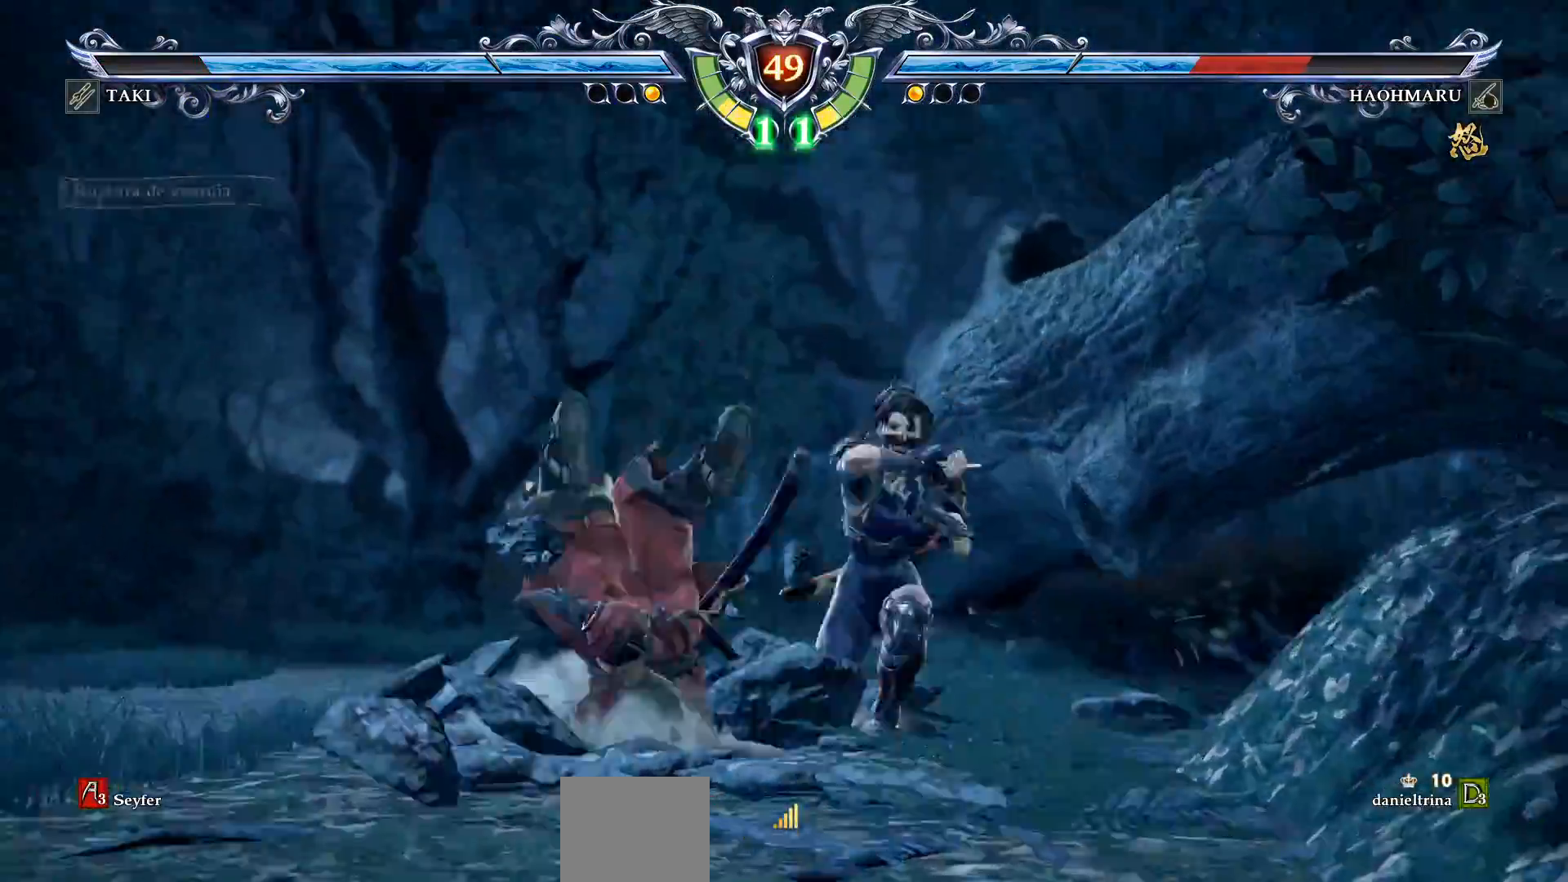
{"buttons": ["SQUARE"], "right_stick": "center", "events": [[50, "SQUARE", "up"], [117, "SQUARE", "down"], [200, "SQUARE", "up"], [267, "SQUARE", "down"], [350, "SQUARE", "up"], [417, "SQUARE", "down"]]}
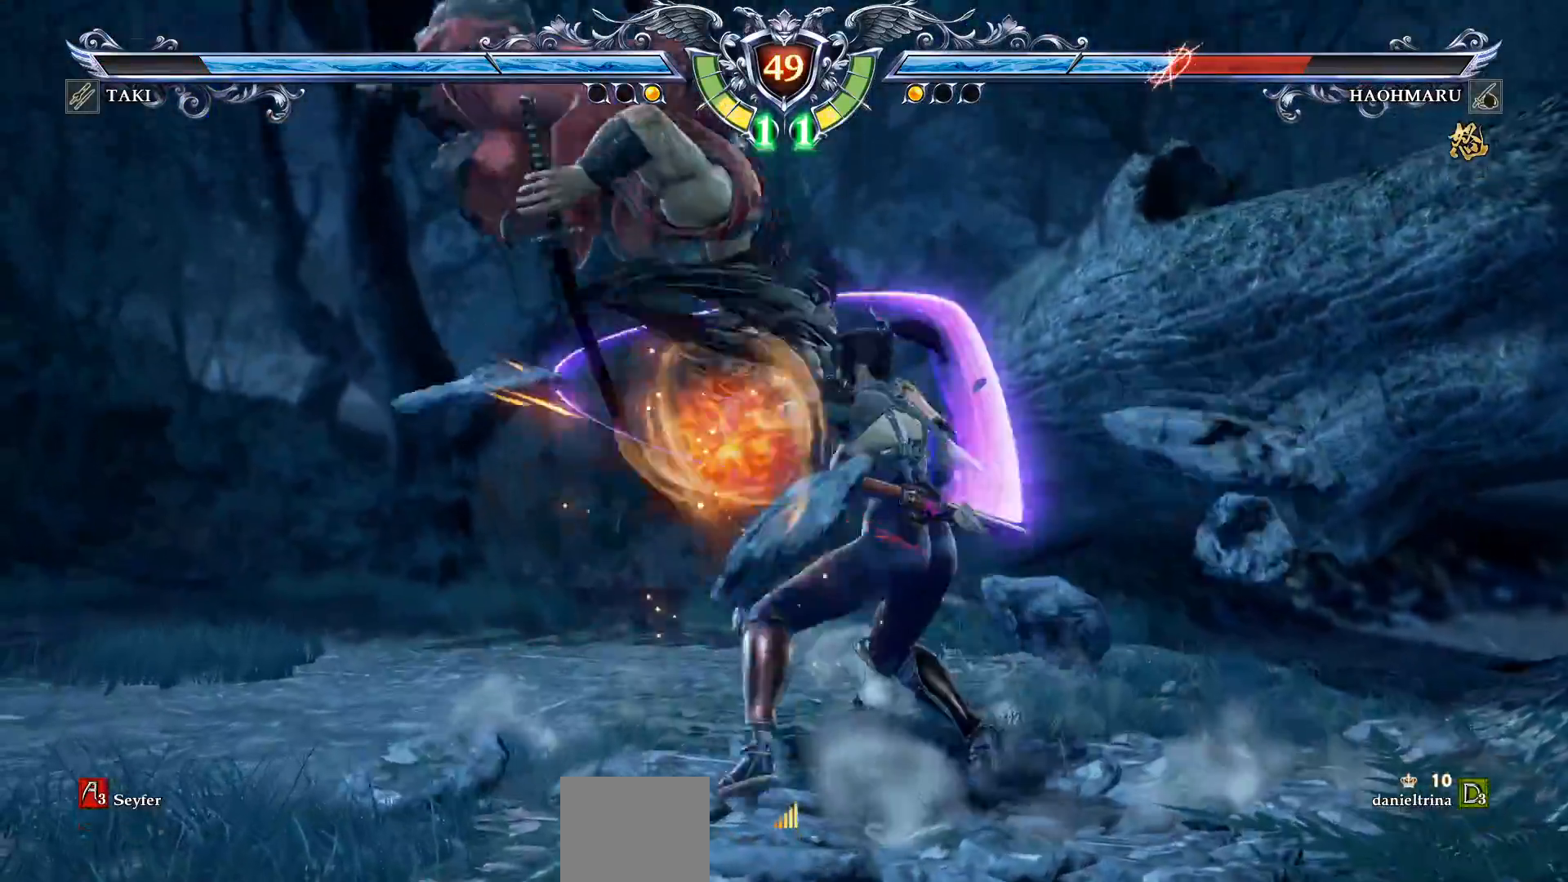
{"buttons": [], "right_stick": "center", "events": [[50, "SQUARE", "up"], [167, "CROSS", "down"], [333, "CROSS", "up"]]}
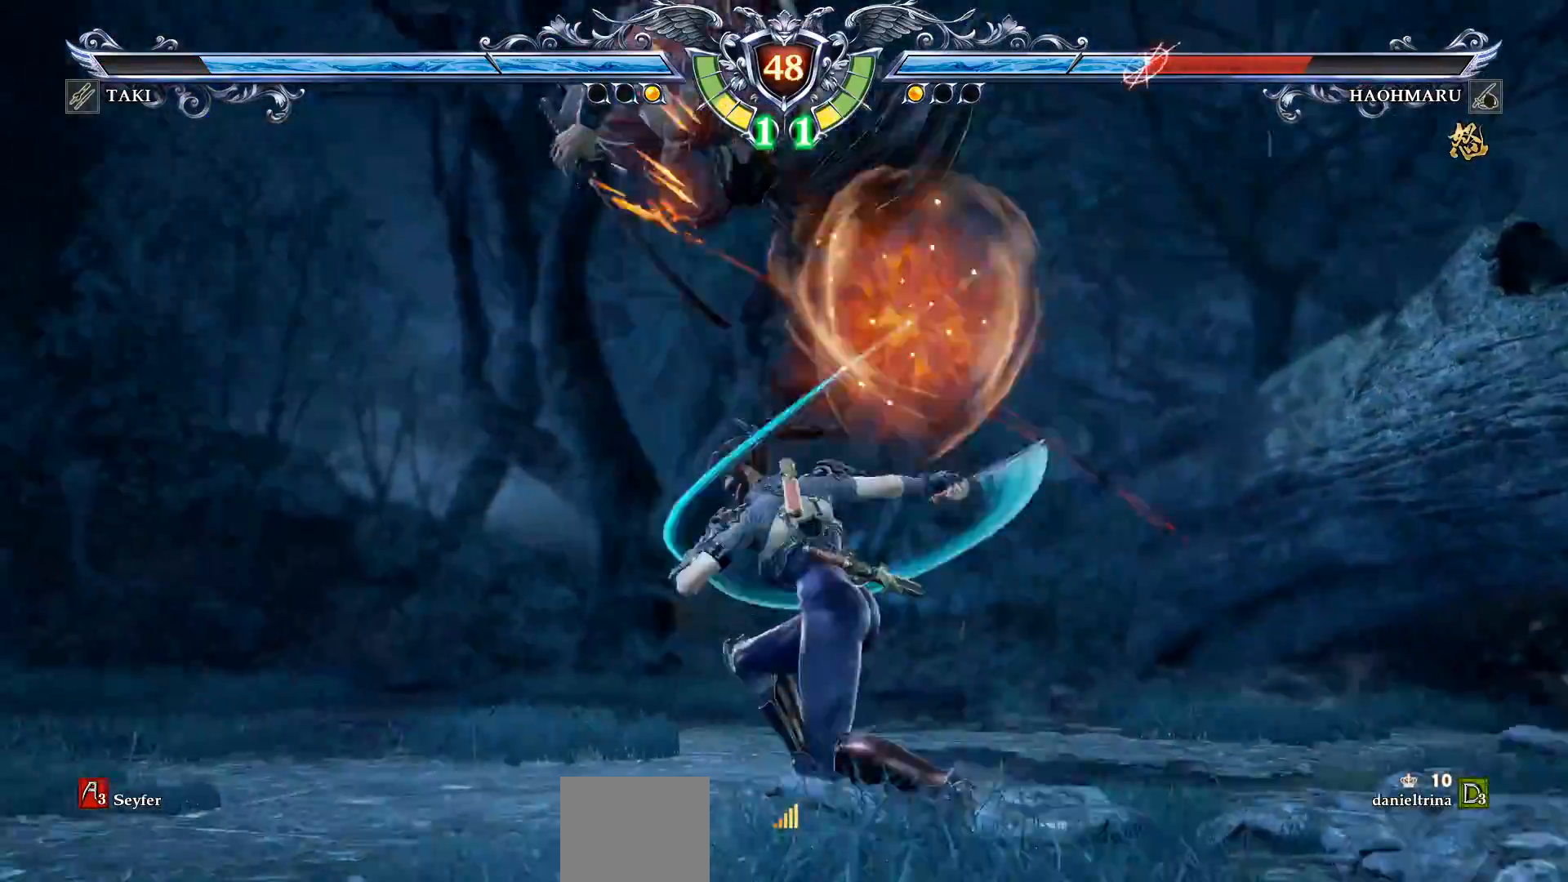
{"buttons": ["CIRCLE", "DPAD_DOWN", "DPAD_RIGHT"], "right_stick": "center", "events": [[67, "DPAD_DOWN", "down"], [83, "DPAD_RIGHT", "down"], [100, "CIRCLE", "down"], [217, "CIRCLE", "up"], [283, "CIRCLE", "down"], [367, "CIRCLE", "up"], [450, "CIRCLE", "down"]]}
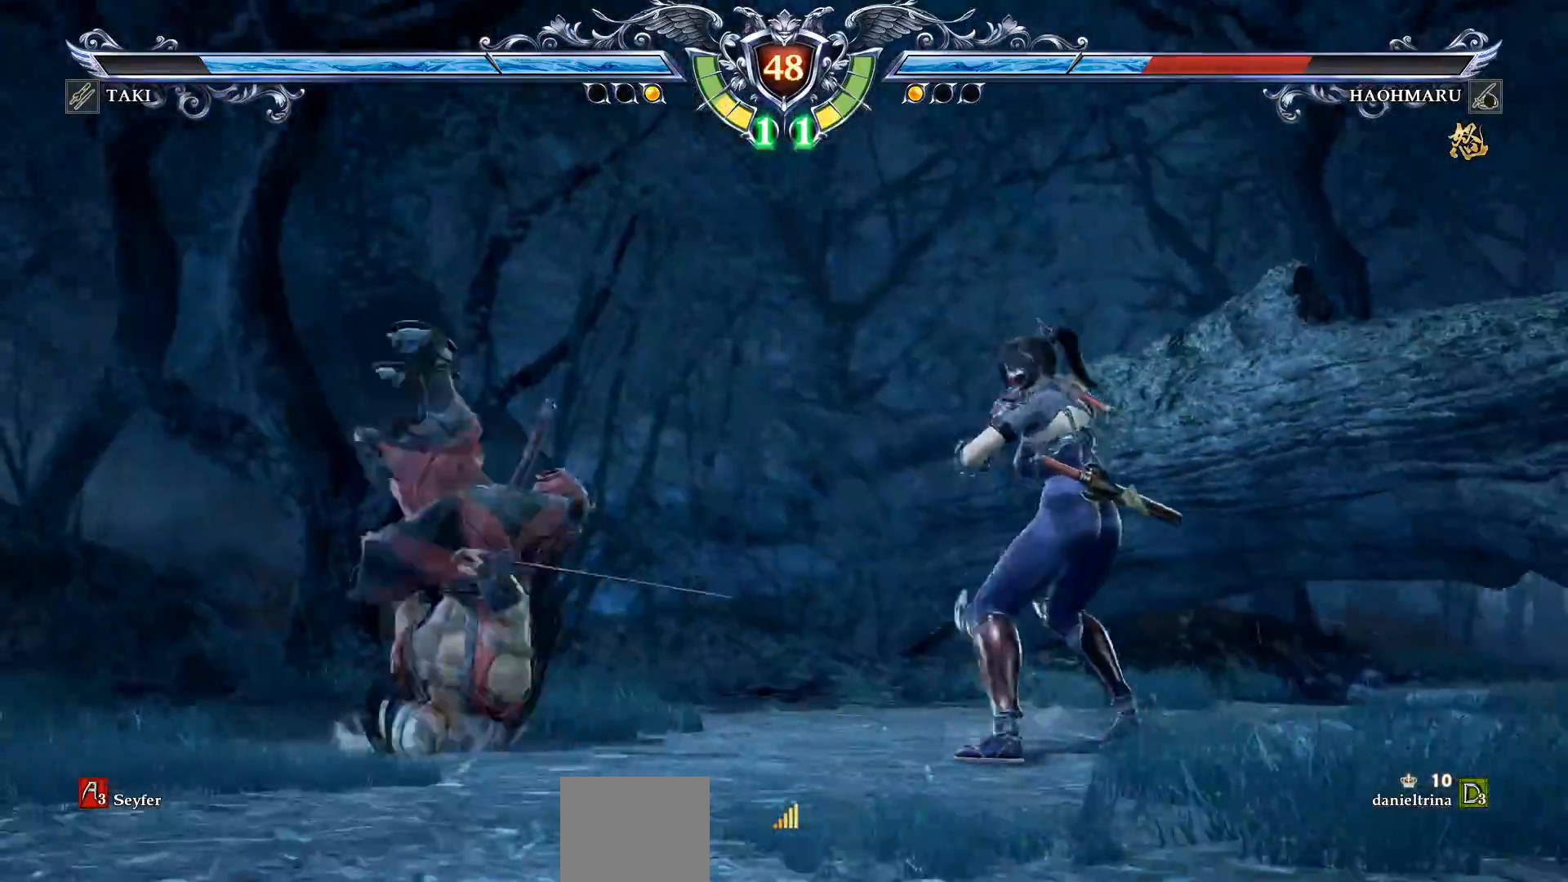
{"buttons": ["CIRCLE", "DPAD_DOWN", "DPAD_RIGHT"], "right_stick": "center", "events": [[33, "CIRCLE", "up"], [117, "CIRCLE", "down"], [200, "CIRCLE", "up"], [283, "CIRCLE", "down"], [350, "CIRCLE", "up"], [433, "CIRCLE", "down"]]}
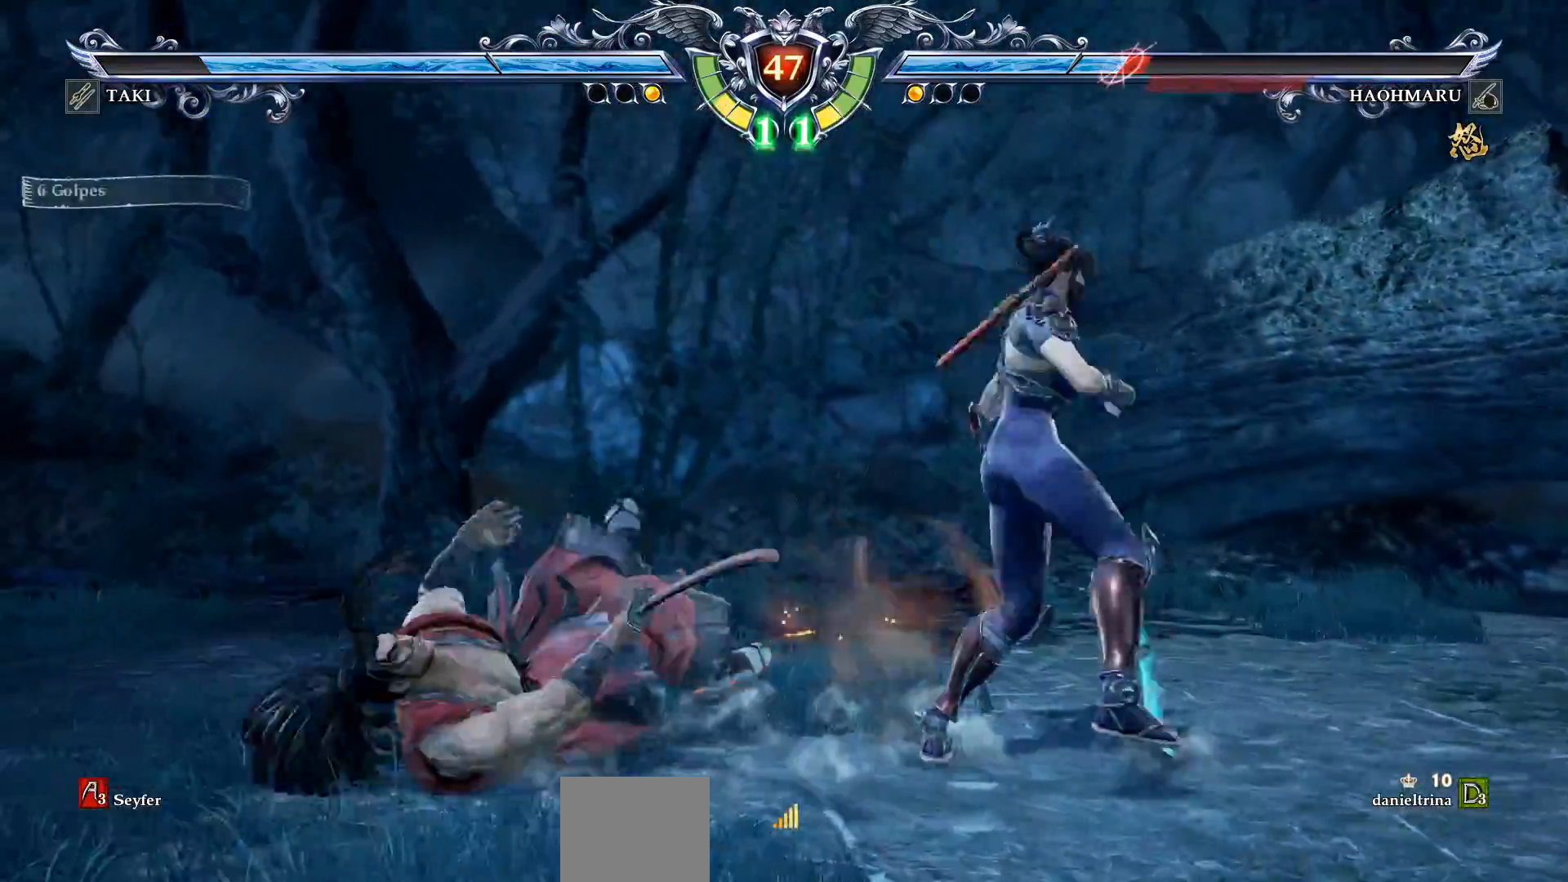
{"buttons": [], "right_stick": "center", "events": [[17, "CIRCLE", "up"], [117, "CIRCLE", "down"], [300, "DPAD_DOWN", "up"], [333, "CIRCLE", "up"], [333, "DPAD_RIGHT", "up"]]}
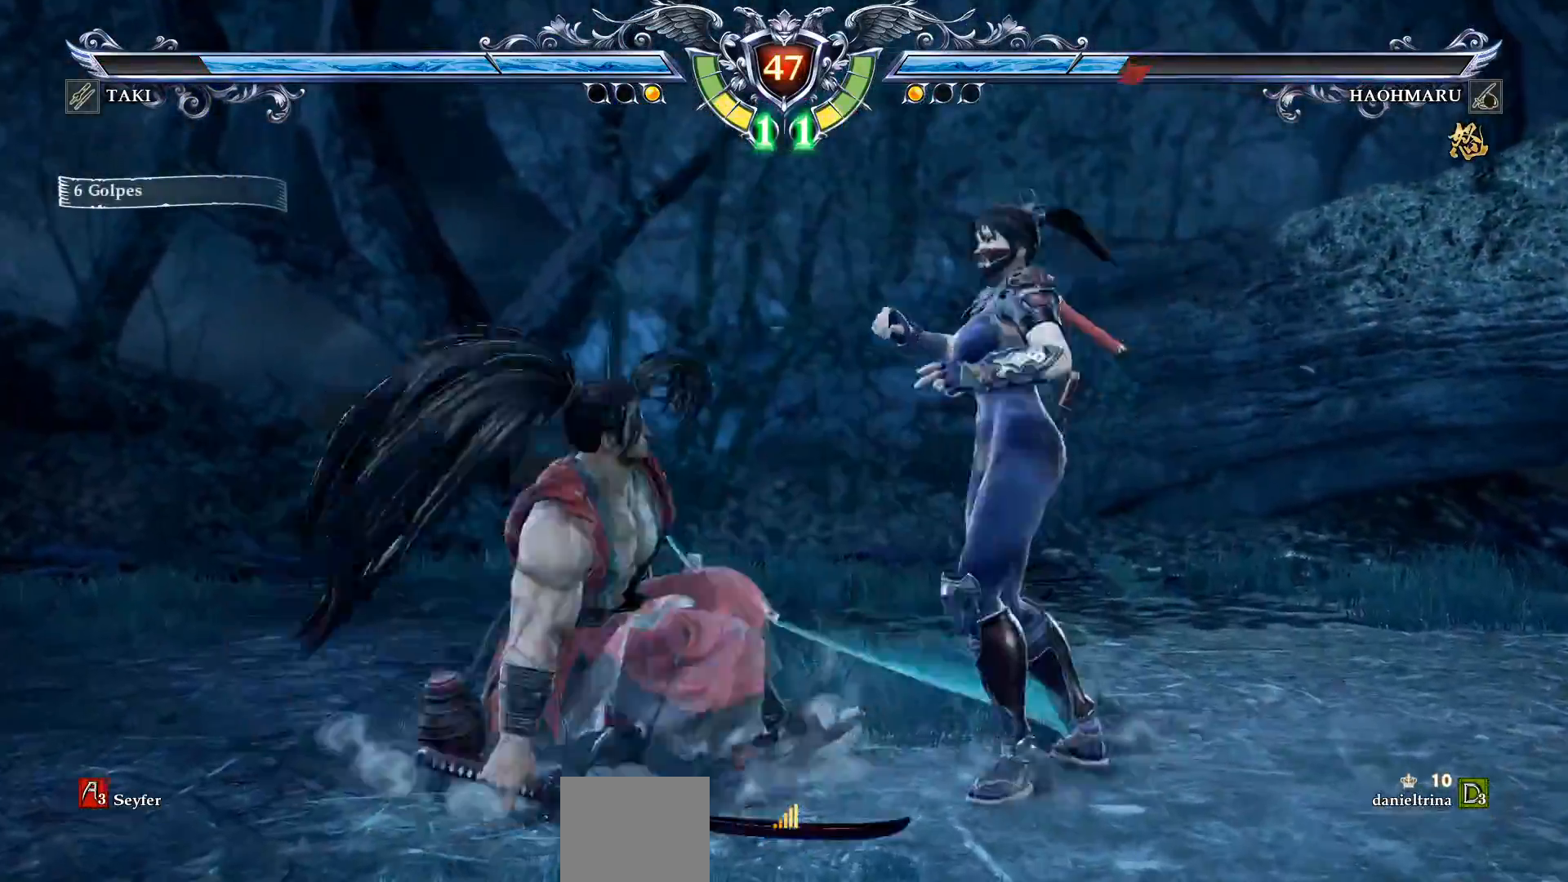
{"buttons": ["CROSS"], "right_stick": "center", "events": [[167, "CROSS", "down"], [167, "DPAD_RIGHT", "down"], [267, "DPAD_RIGHT", "up"]]}
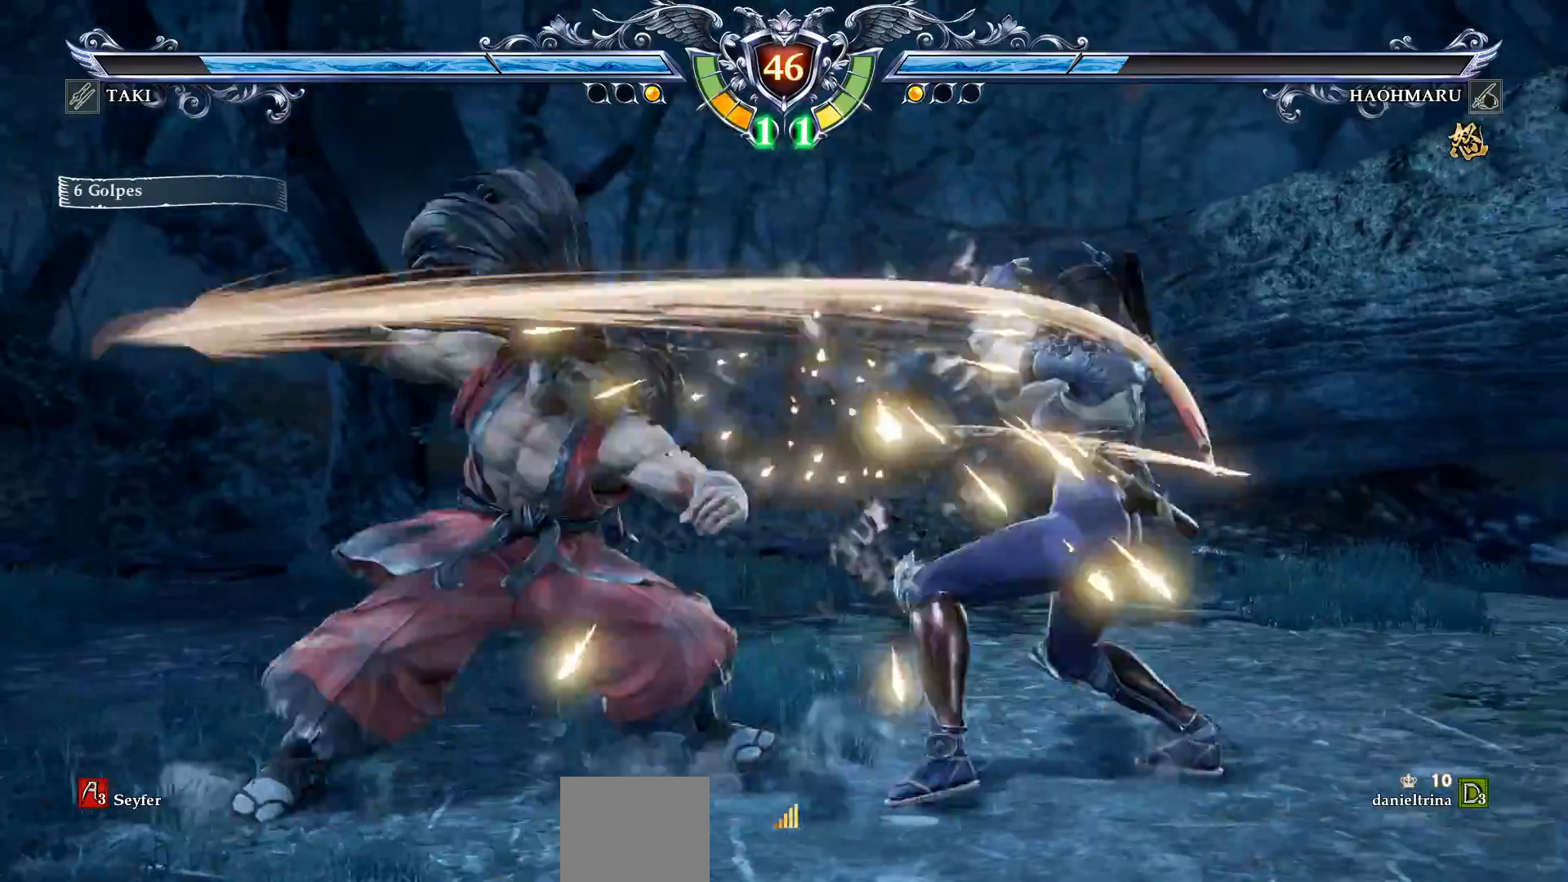
{"buttons": ["CROSS", "DPAD_DOWN"], "right_stick": "center", "events": [[317, "DPAD_DOWN", "down"]]}
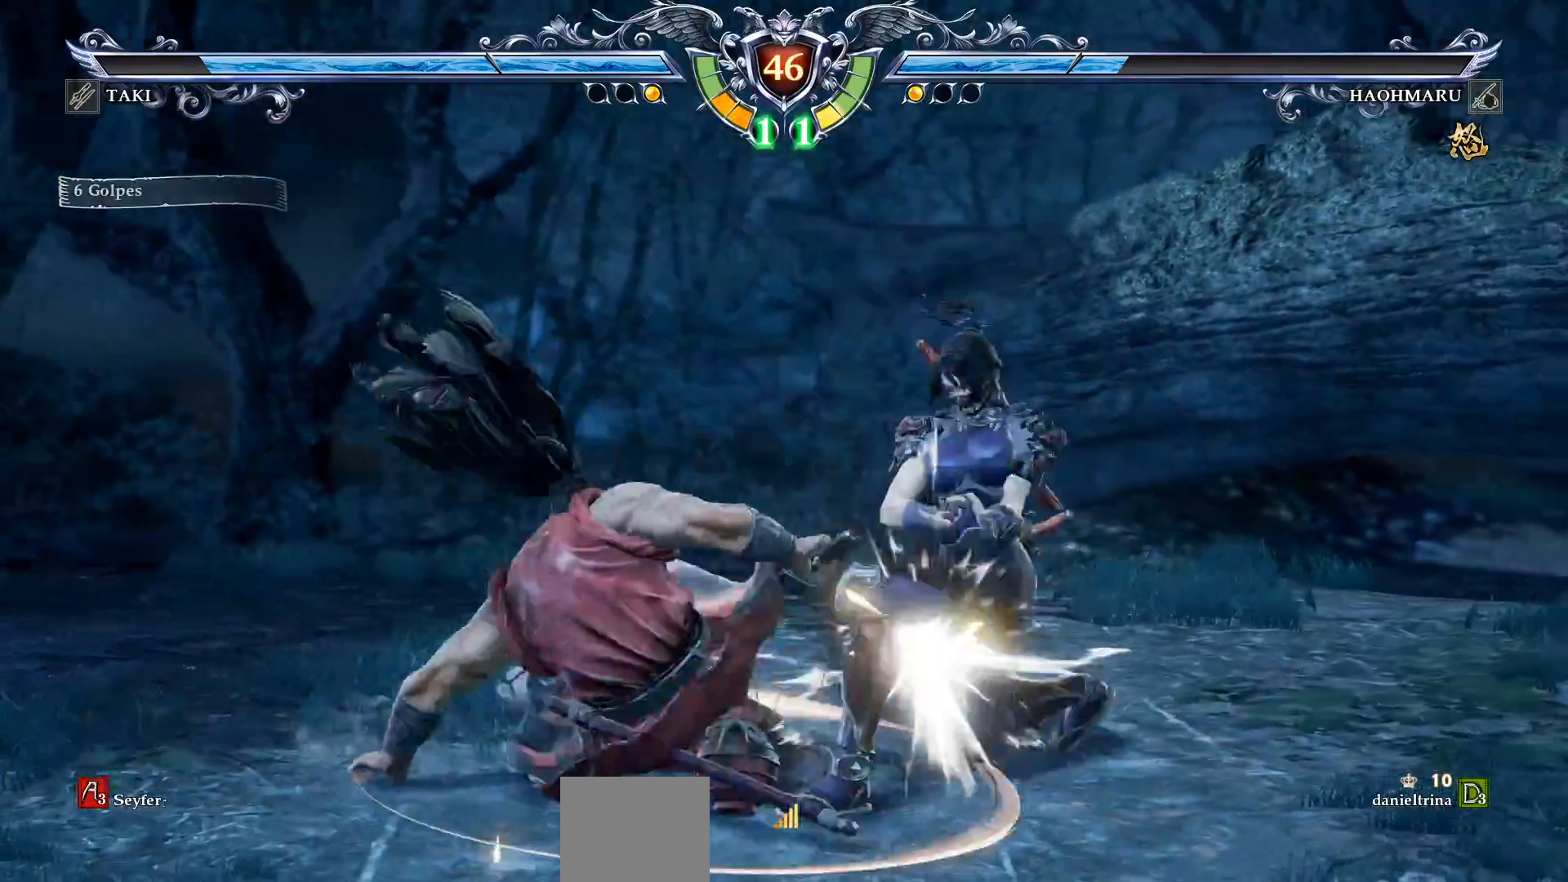
{"buttons": ["CROSS"], "right_stick": "center", "events": [[233, "DPAD_DOWN", "up"]]}
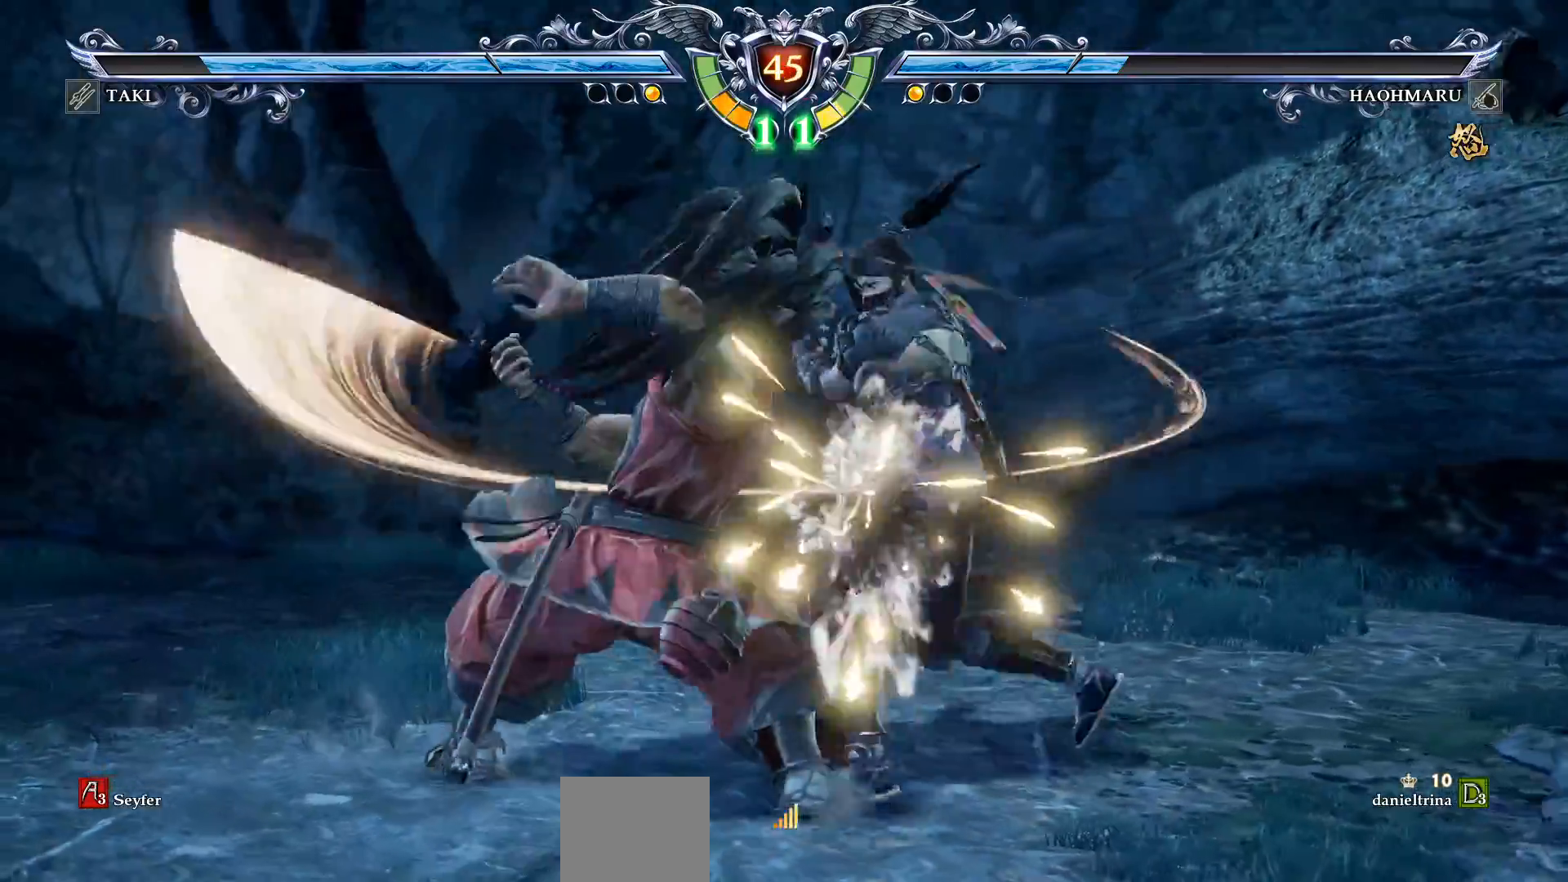
{"buttons": ["DPAD_RIGHT"], "right_stick": "center", "events": [[100, "CROSS", "up"], [117, "DPAD_RIGHT", "down"], [167, "TRIANGLE", "down"], [250, "TRIANGLE", "up"], [367, "SQUARE", "down"], [433, "SQUARE", "up"]]}
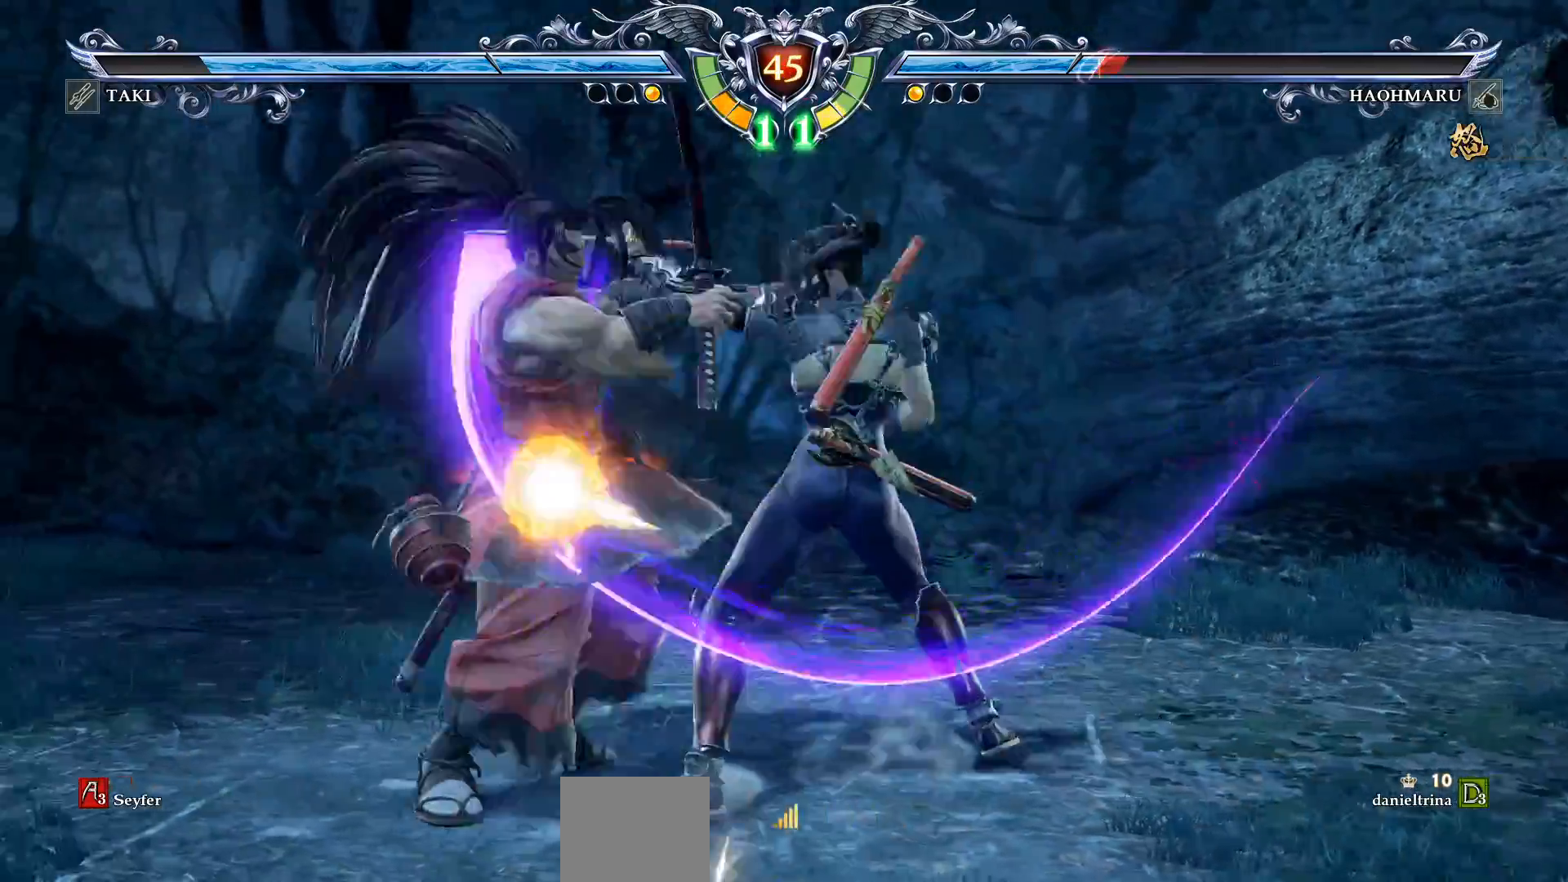
{"buttons": ["TRIANGLE"], "right_stick": "center", "events": [[433, "TRIANGLE", "down"], [500, "DPAD_RIGHT", "up"]]}
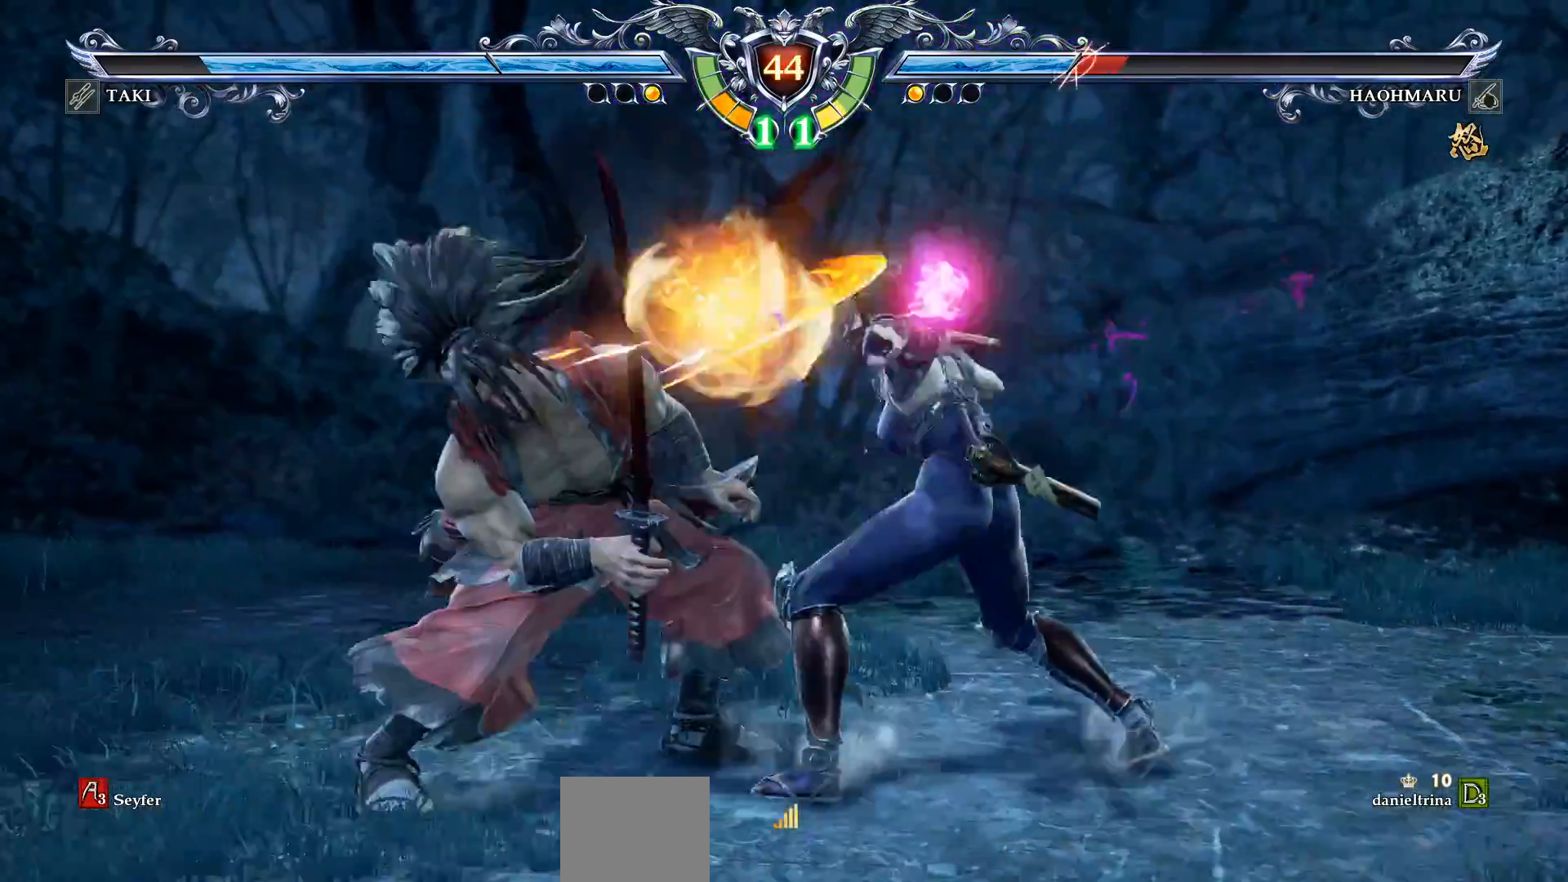
{"buttons": [], "right_stick": "center", "events": [[33, "TRIANGLE", "up"], [117, "L1", "down"], [167, "L1", "up"]]}
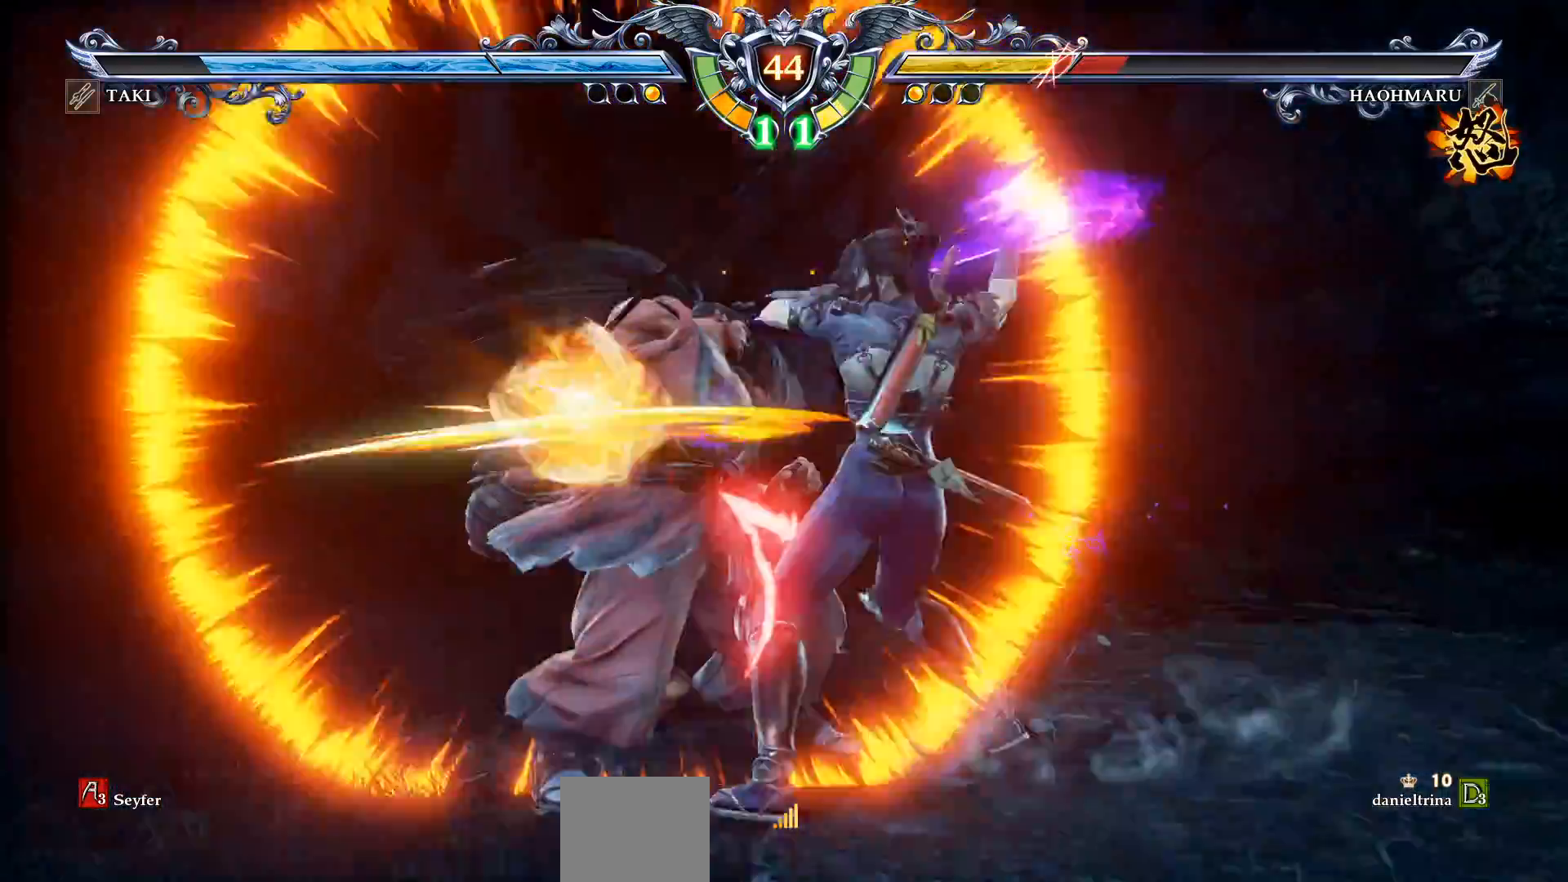
{"buttons": [], "right_stick": "center", "events": []}
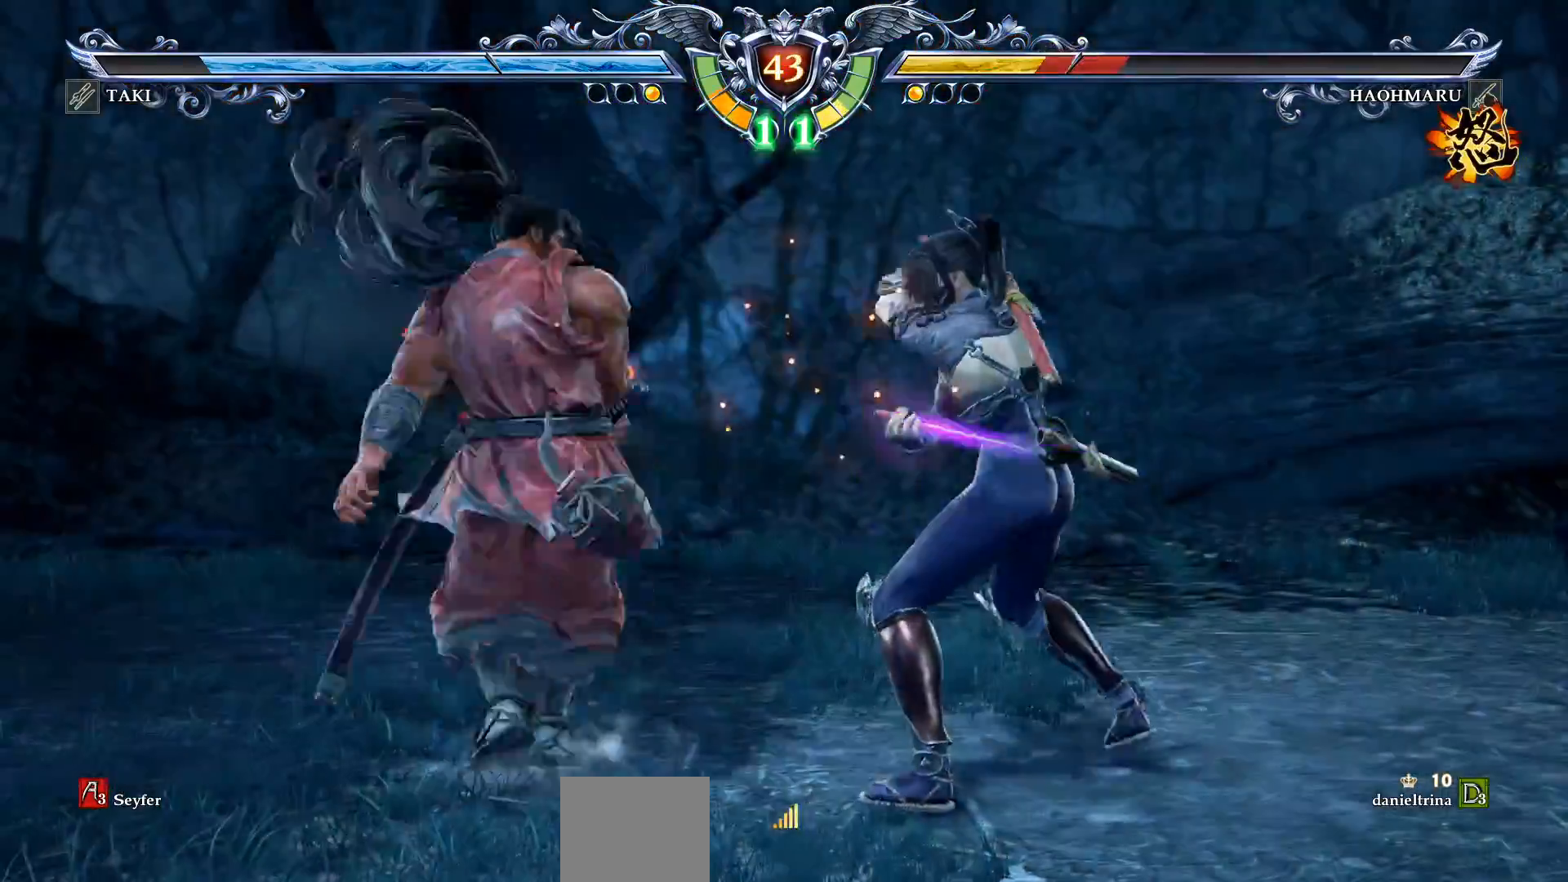
{"buttons": ["TRIANGLE", "DPAD_DOWN", "DPAD_RIGHT"], "right_stick": "center", "events": [[50, "DPAD_DOWN", "down"], [50, "DPAD_RIGHT", "down"], [117, "TRIANGLE", "down"], [233, "TRIANGLE", "up"], [267, "TRIANGLE", "down"]]}
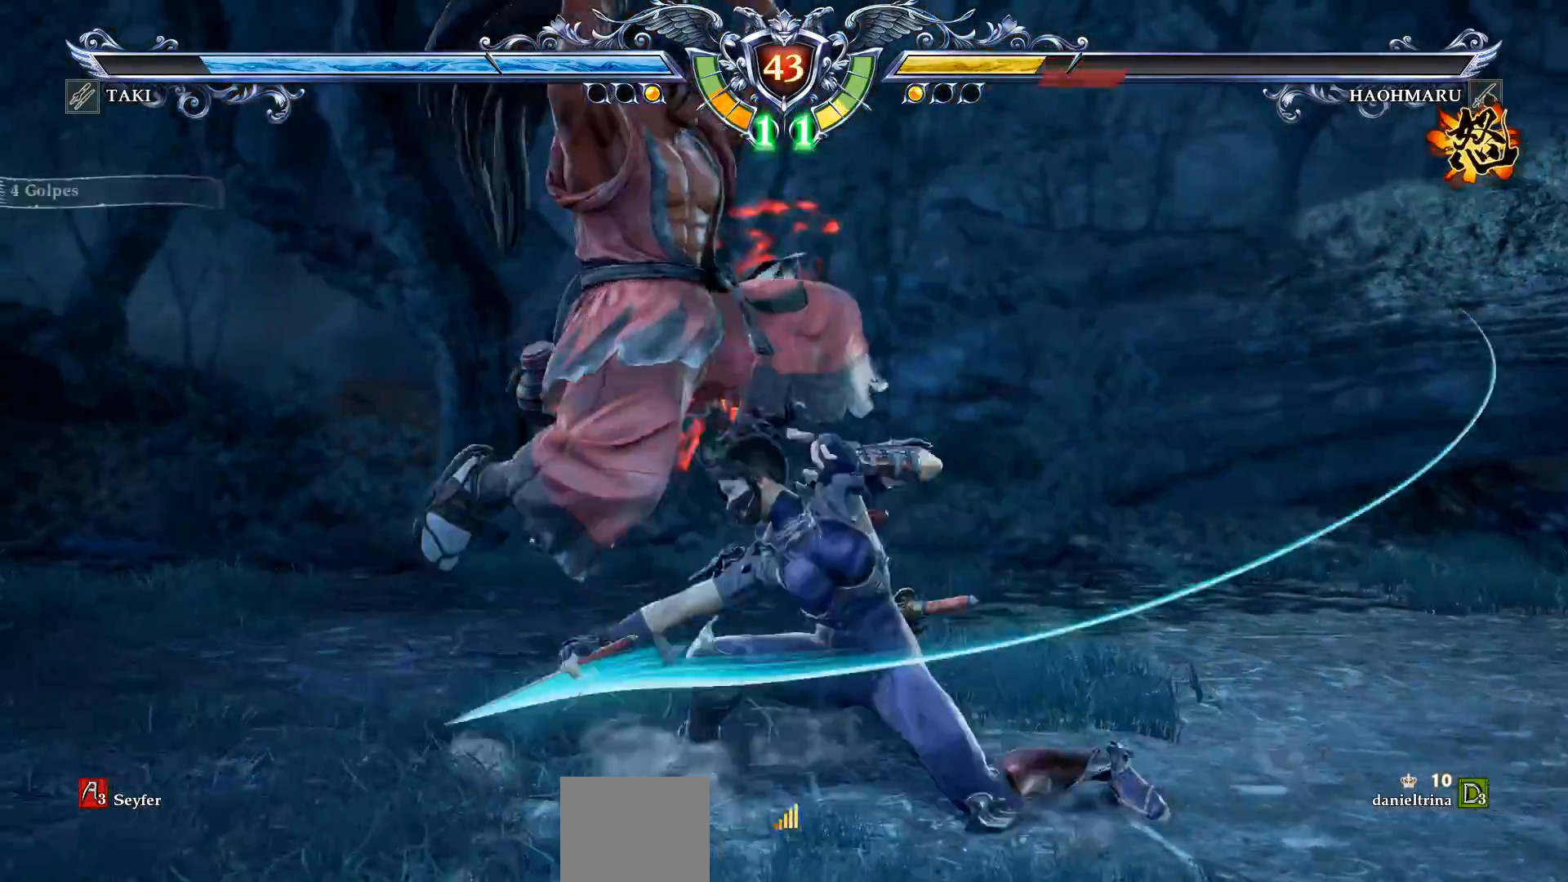
{"buttons": ["DPAD_DOWN"], "right_stick": "center", "events": [[33, "DPAD_DOWN", "up"], [50, "TRIANGLE", "up"], [67, "DPAD_RIGHT", "up"], [250, "DPAD_DOWN", "down"], [333, "SQUARE", "down"], [433, "SQUARE", "up"]]}
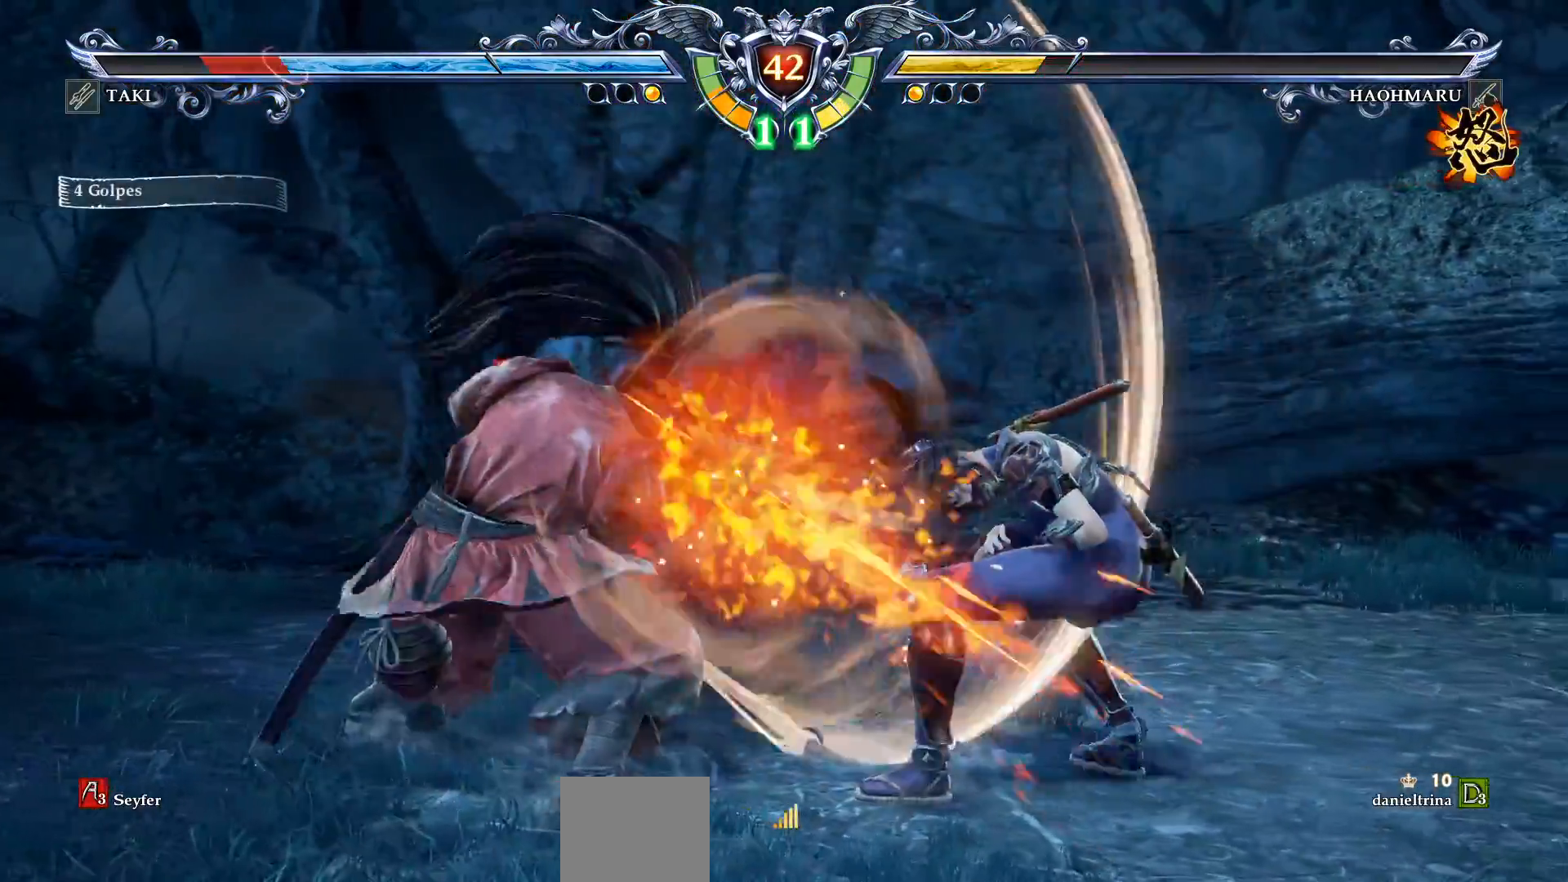
{"buttons": [], "right_stick": "center", "events": [[17, "SQUARE", "down"], [83, "SQUARE", "up"], [150, "SQUARE", "down"], [250, "SQUARE", "up"], [300, "SQUARE", "down"], [383, "SQUARE", "up"], [467, "DPAD_DOWN", "up"]]}
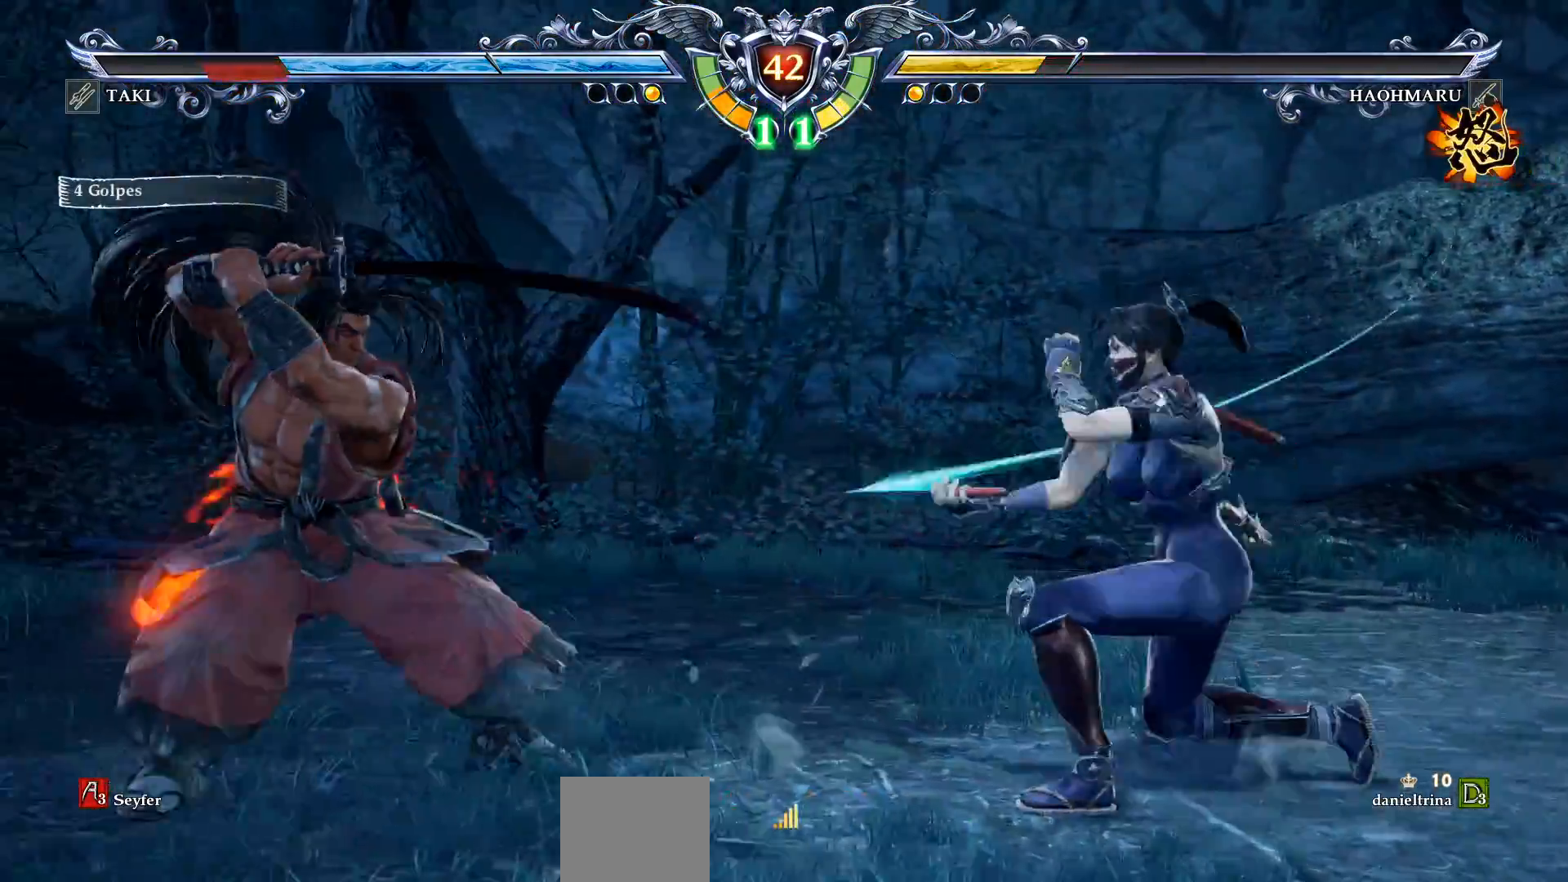
{"buttons": ["CROSS"], "right_stick": "center", "events": [[200, "CROSS", "down"]]}
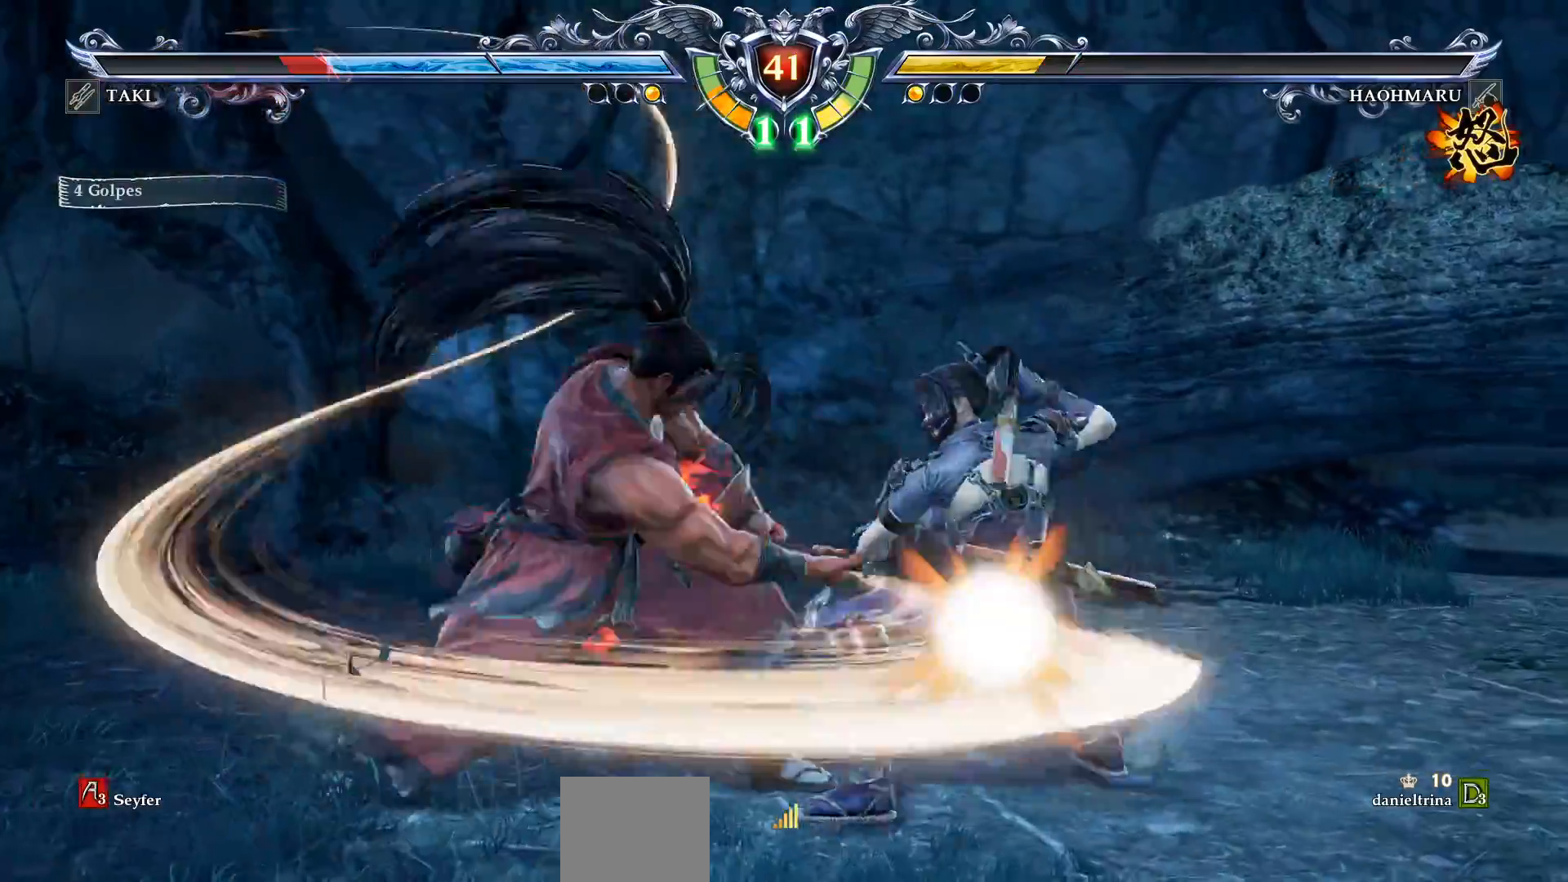
{"buttons": ["DPAD_LEFT"], "right_stick": "center", "events": [[317, "CROSS", "up"], [483, "DPAD_LEFT", "down"]]}
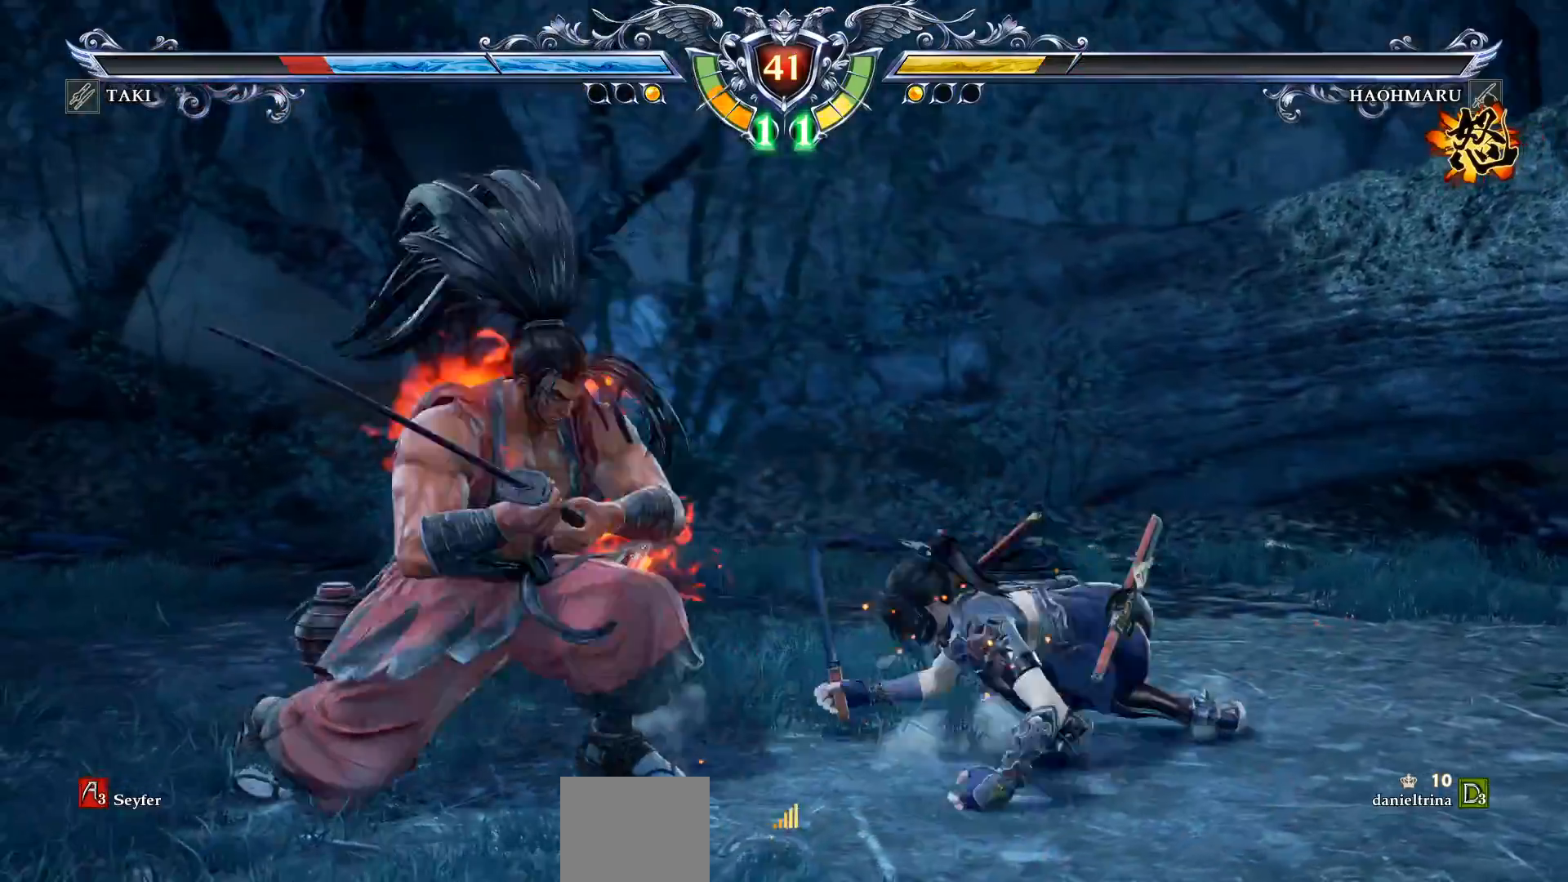
{"buttons": ["TRIANGLE", "DPAD_DOWN", "DPAD_RIGHT"], "right_stick": "center", "events": [[183, "DPAD_LEFT", "up"], [267, "CROSS", "down"], [433, "CROSS", "up"], [467, "DPAD_DOWN", "down"], [467, "DPAD_RIGHT", "down"], [467, "TRIANGLE", "down"]]}